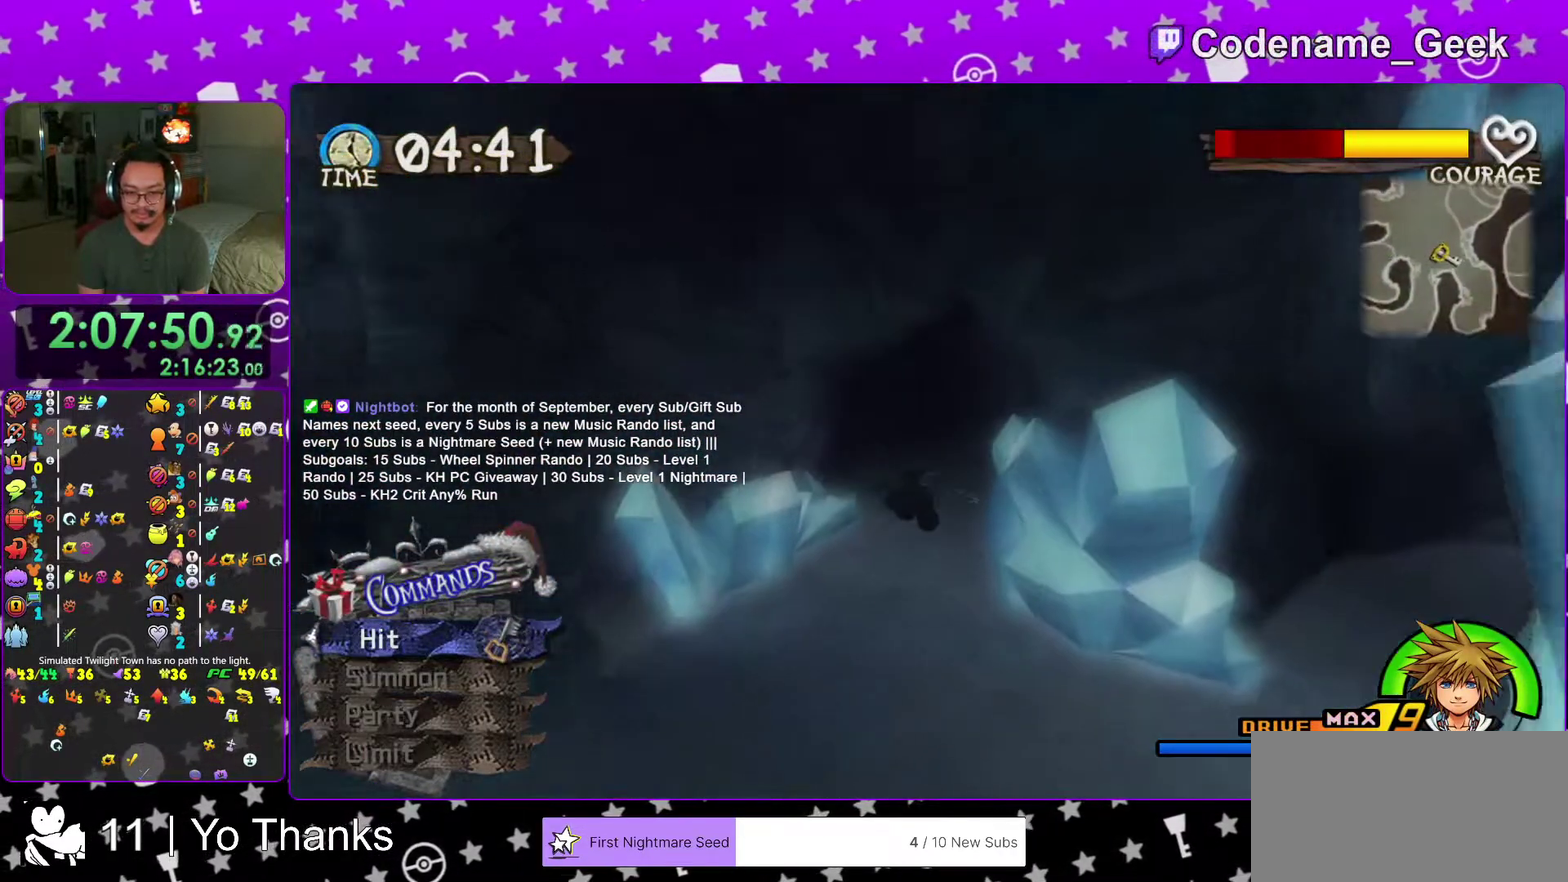
Gameplay with a controller (Nintendo layout); each line is a JSON object with the inputs held at the frame after it (dt_ms = milliseconds from this image to that frame). "events" lists button and stick changes between this image and that frame as [ms after this image, input, new state], when the widget could be followed in between. This overlay highlights the sticks when they move; stick clicks (L3 R3) are not distinguishable. Not read: L3 R3 SELECT START.
{"dt_ms": 500, "buttons": ["Y"], "left_stick": "up", "right_stick": "center", "events": [[83, "right_stick", "right"], [417, "right_stick", "center"]]}
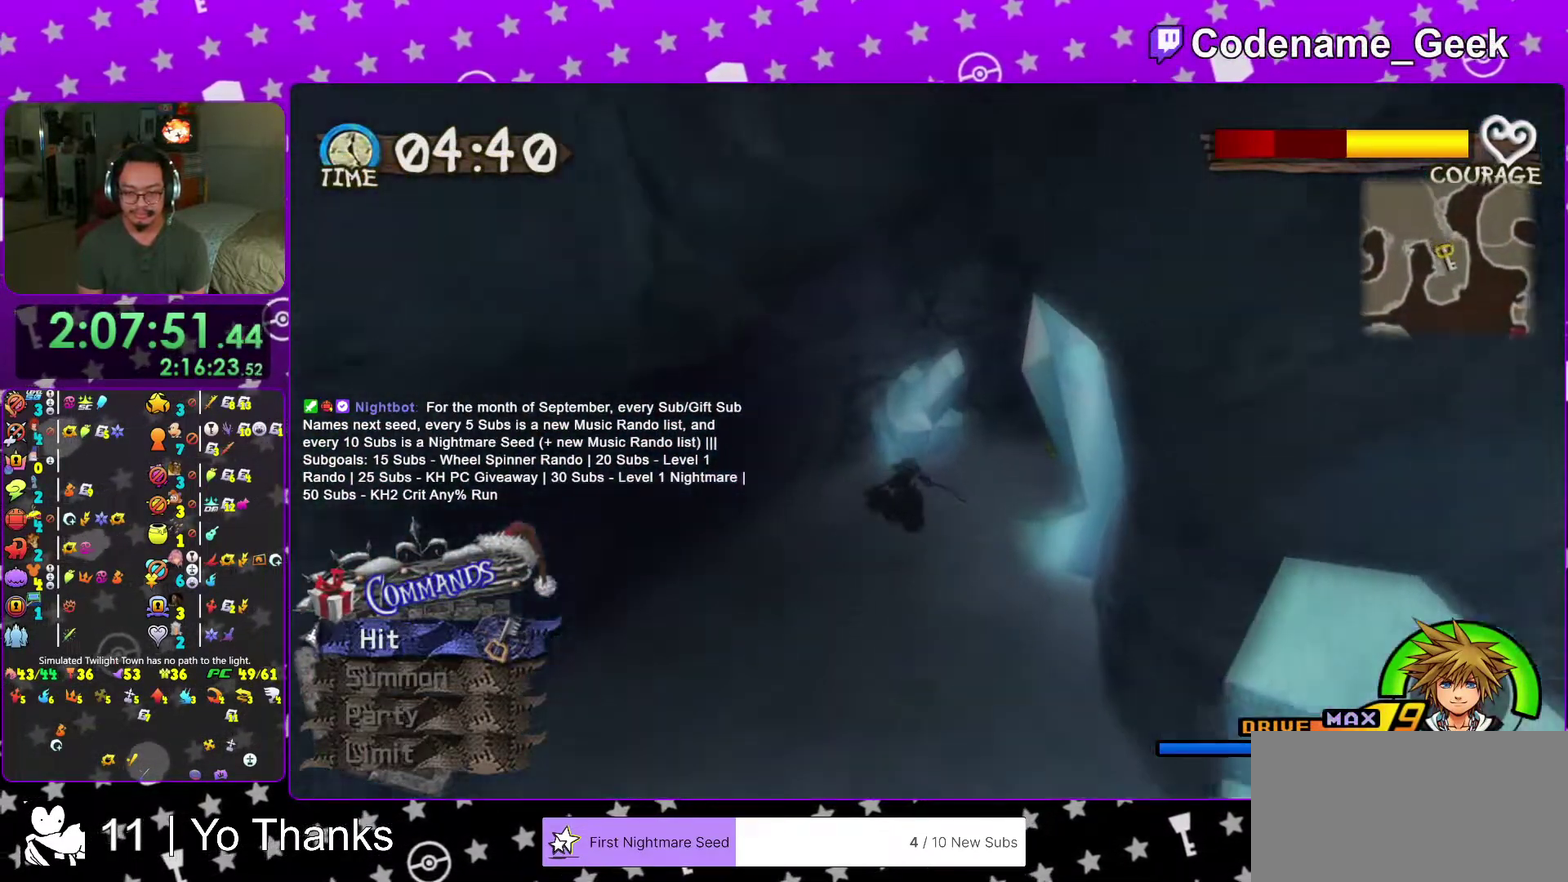
{"dt_ms": 501, "buttons": [], "left_stick": "up-right", "right_stick": "right", "events": [[51, "right_stick", "right"], [134, "right_stick", "center"], [167, "Y", "up"], [184, "left_stick", "up-right"], [501, "right_stick", "right"]]}
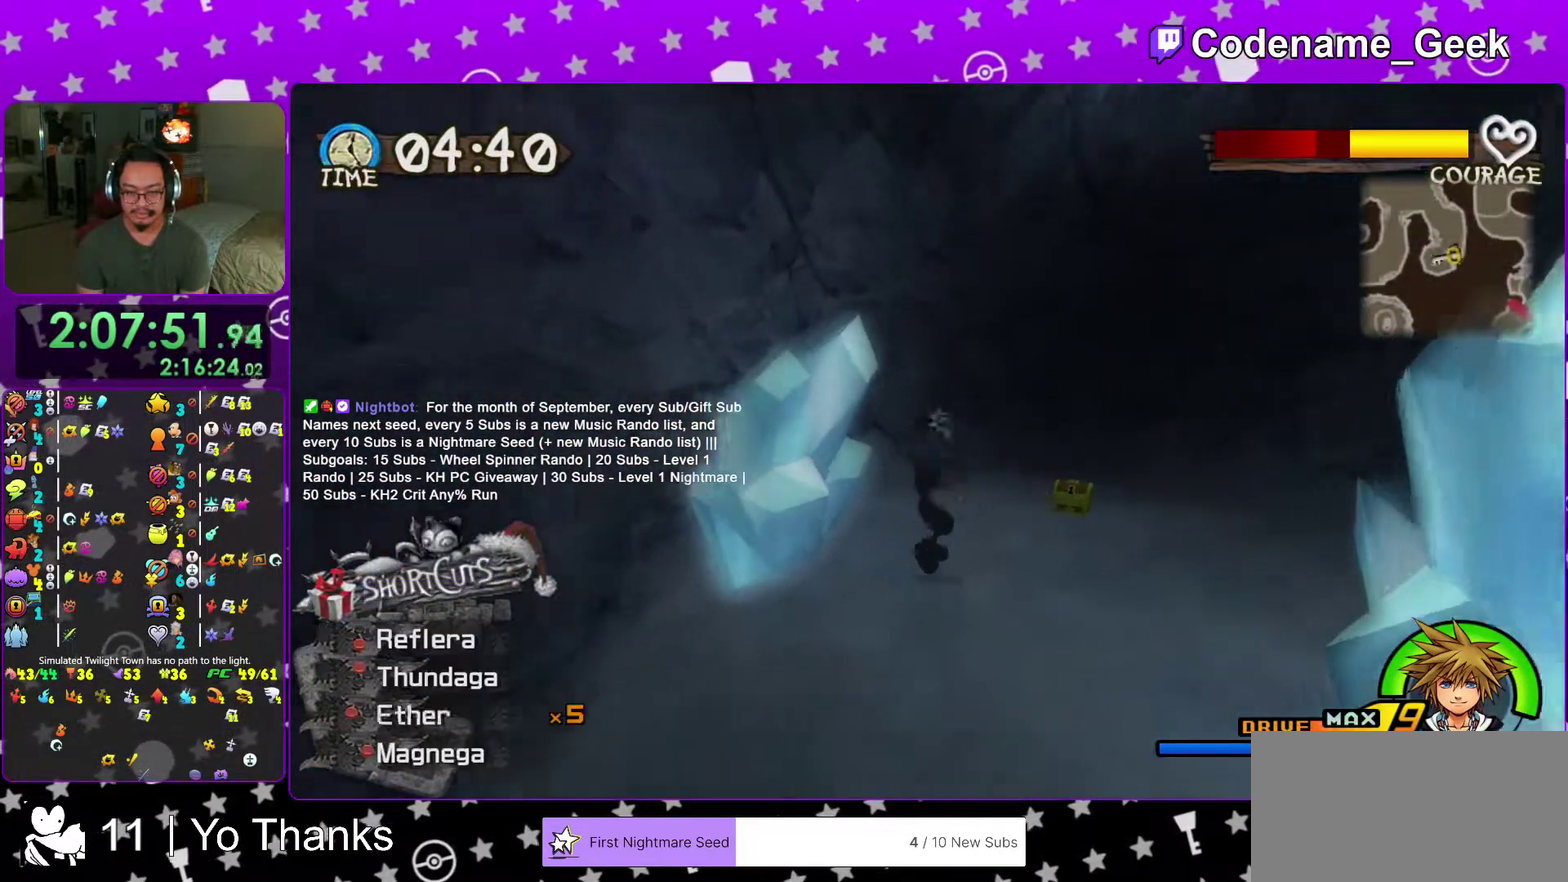
{"dt_ms": 500, "buttons": [], "left_stick": "up-right", "right_stick": "right", "events": [[117, "right_stick", "center"], [217, "right_stick", "right"]]}
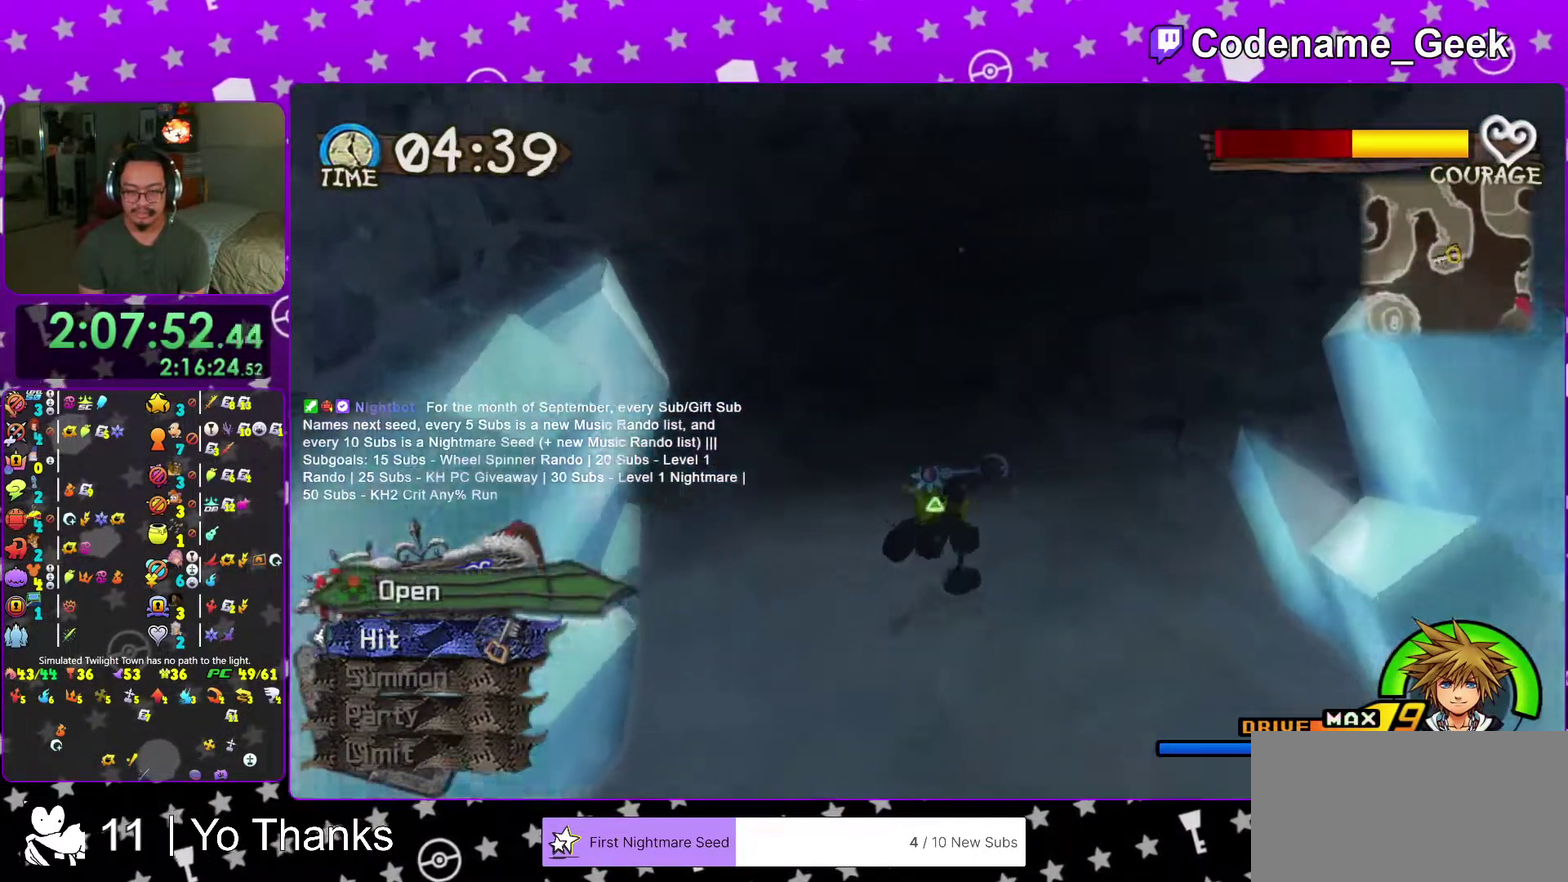
{"dt_ms": 501, "buttons": ["X"], "left_stick": "right", "right_stick": "center"}
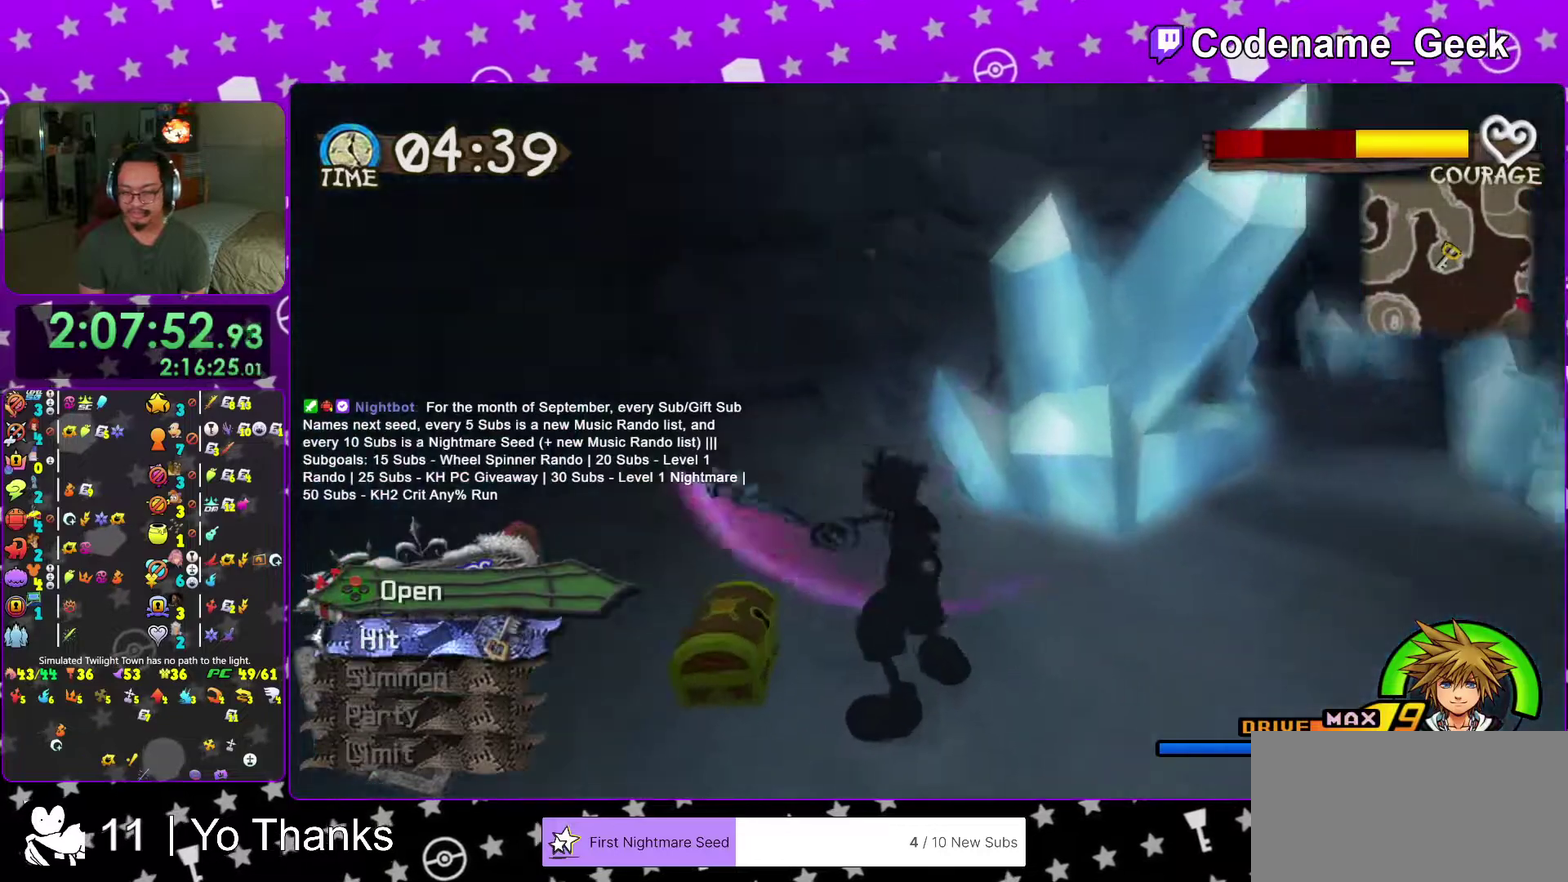
{"dt_ms": 500, "buttons": [], "left_stick": "up-right", "right_stick": "center"}
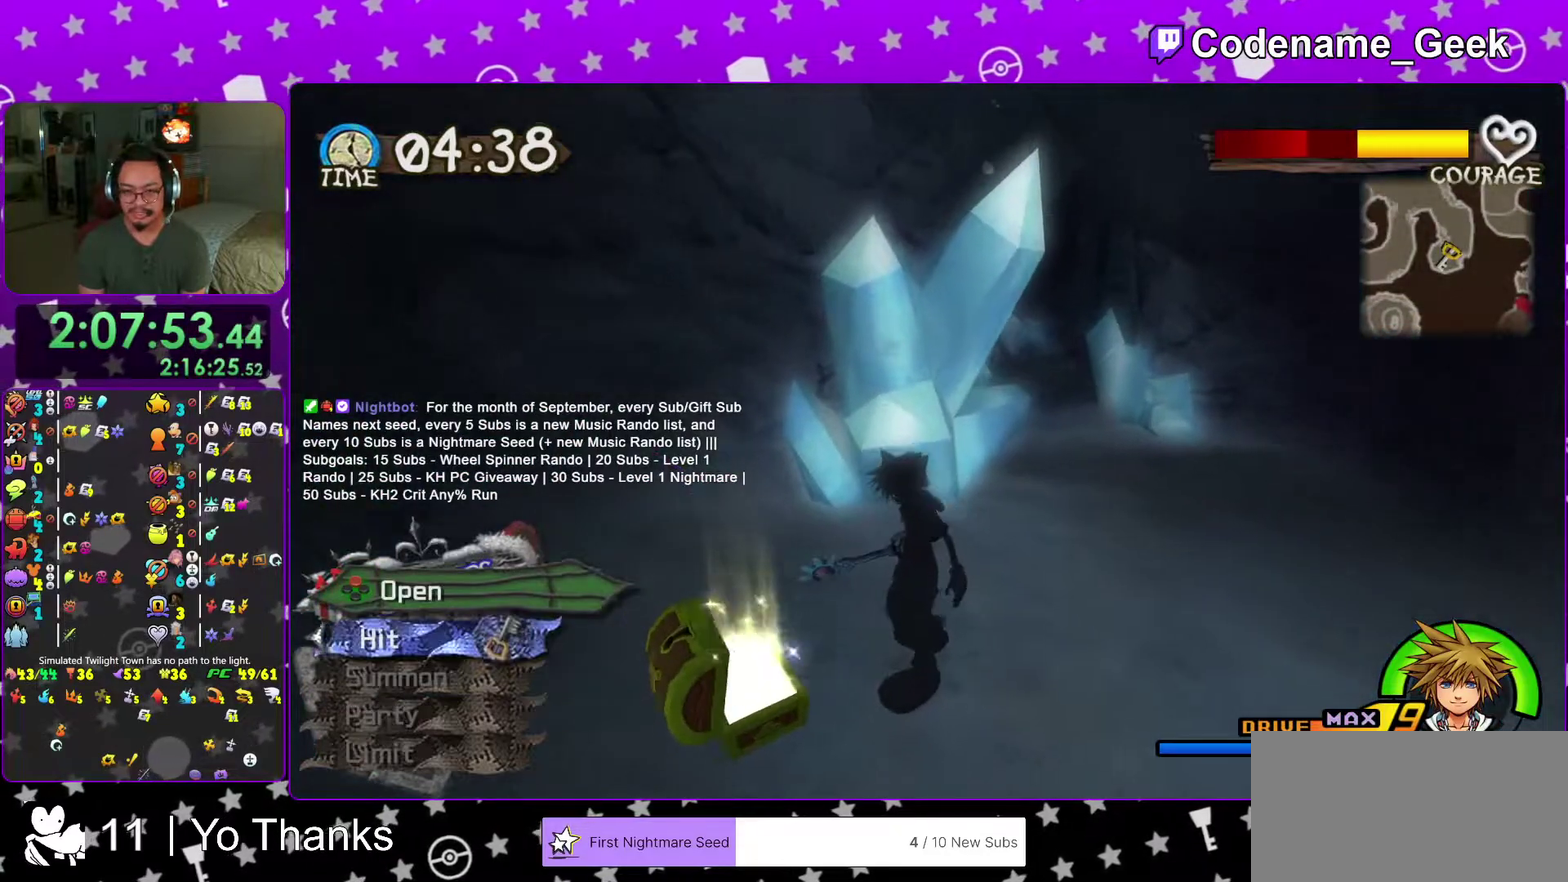
{"dt_ms": 501, "buttons": ["Y"], "left_stick": "up-right", "right_stick": "center"}
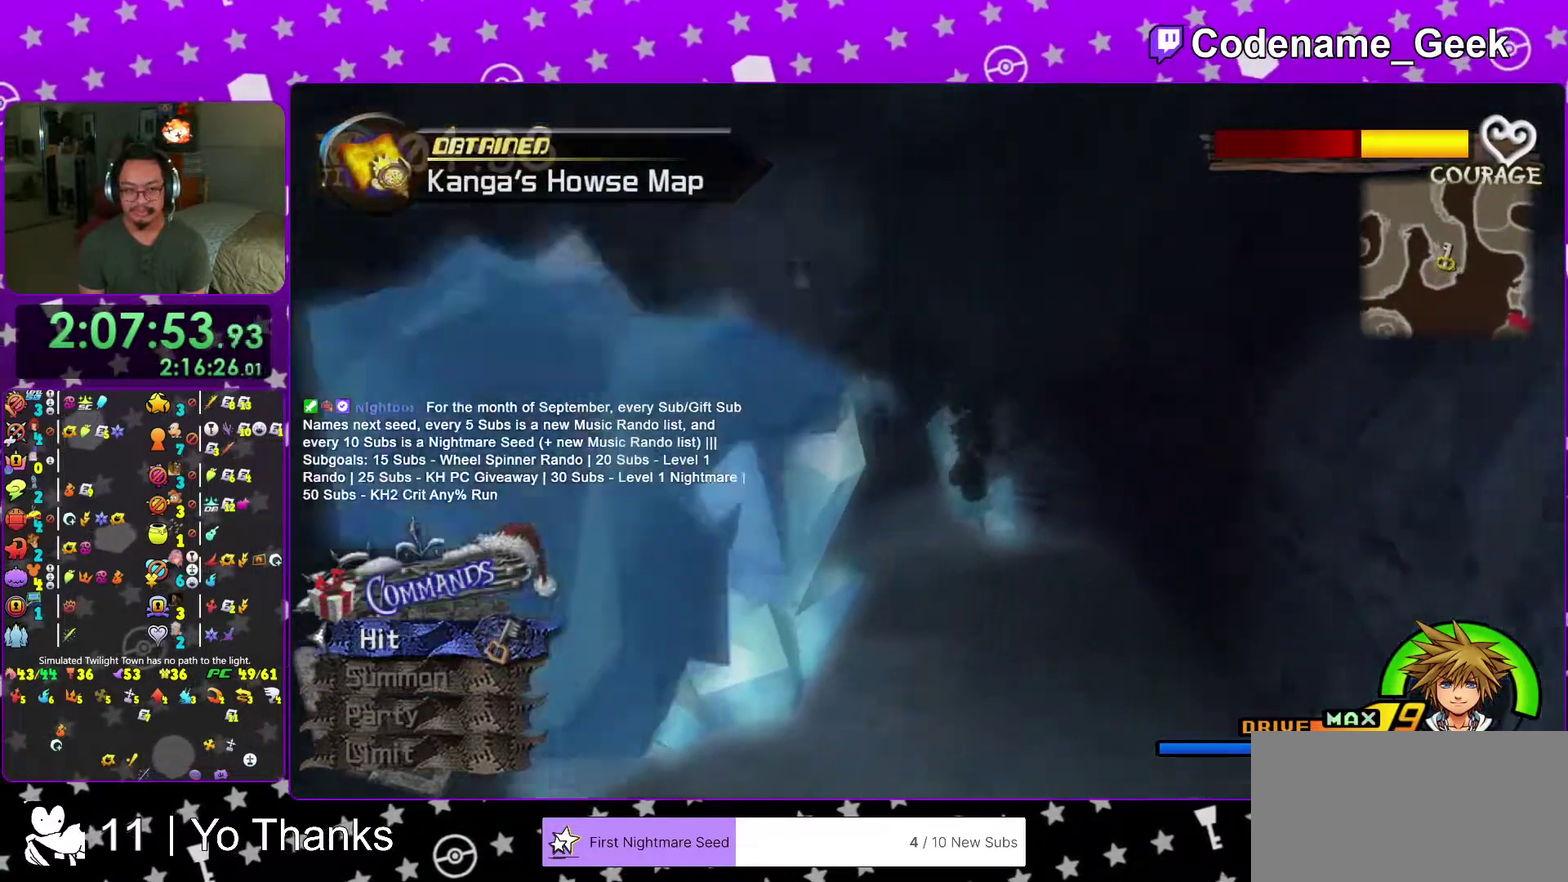
{"dt_ms": 500, "buttons": ["Y"], "left_stick": "up-left", "right_stick": "left", "events": [[17, "left_stick", "up"], [133, "right_stick", "left"], [300, "left_stick", "up-left"]]}
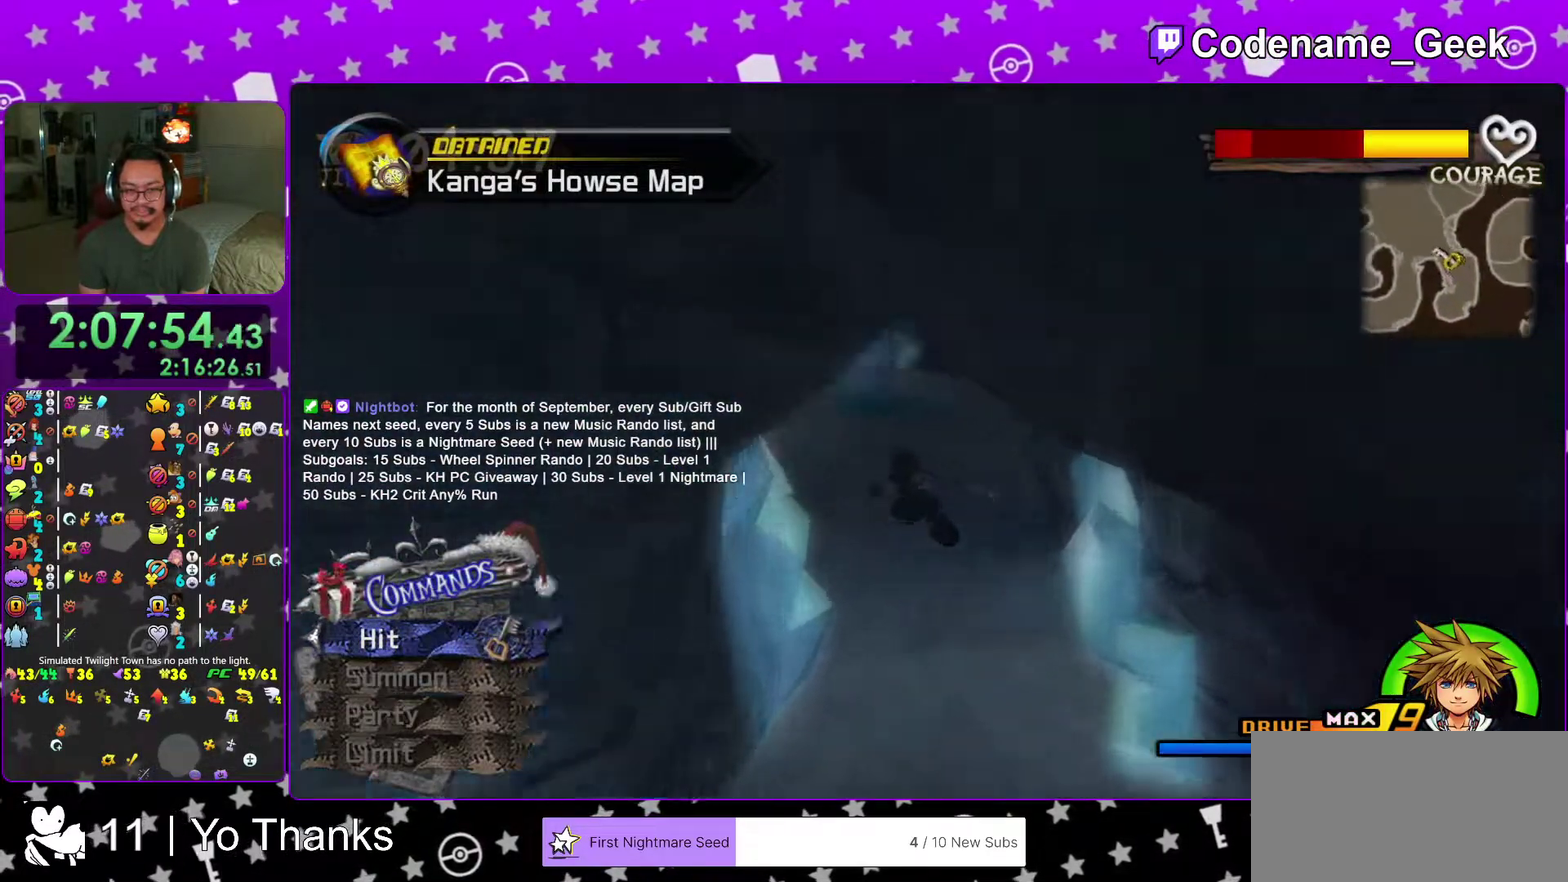
{"dt_ms": 501, "buttons": ["Y"], "left_stick": "up-left", "right_stick": "center", "events": [[484, "right_stick", "center"]]}
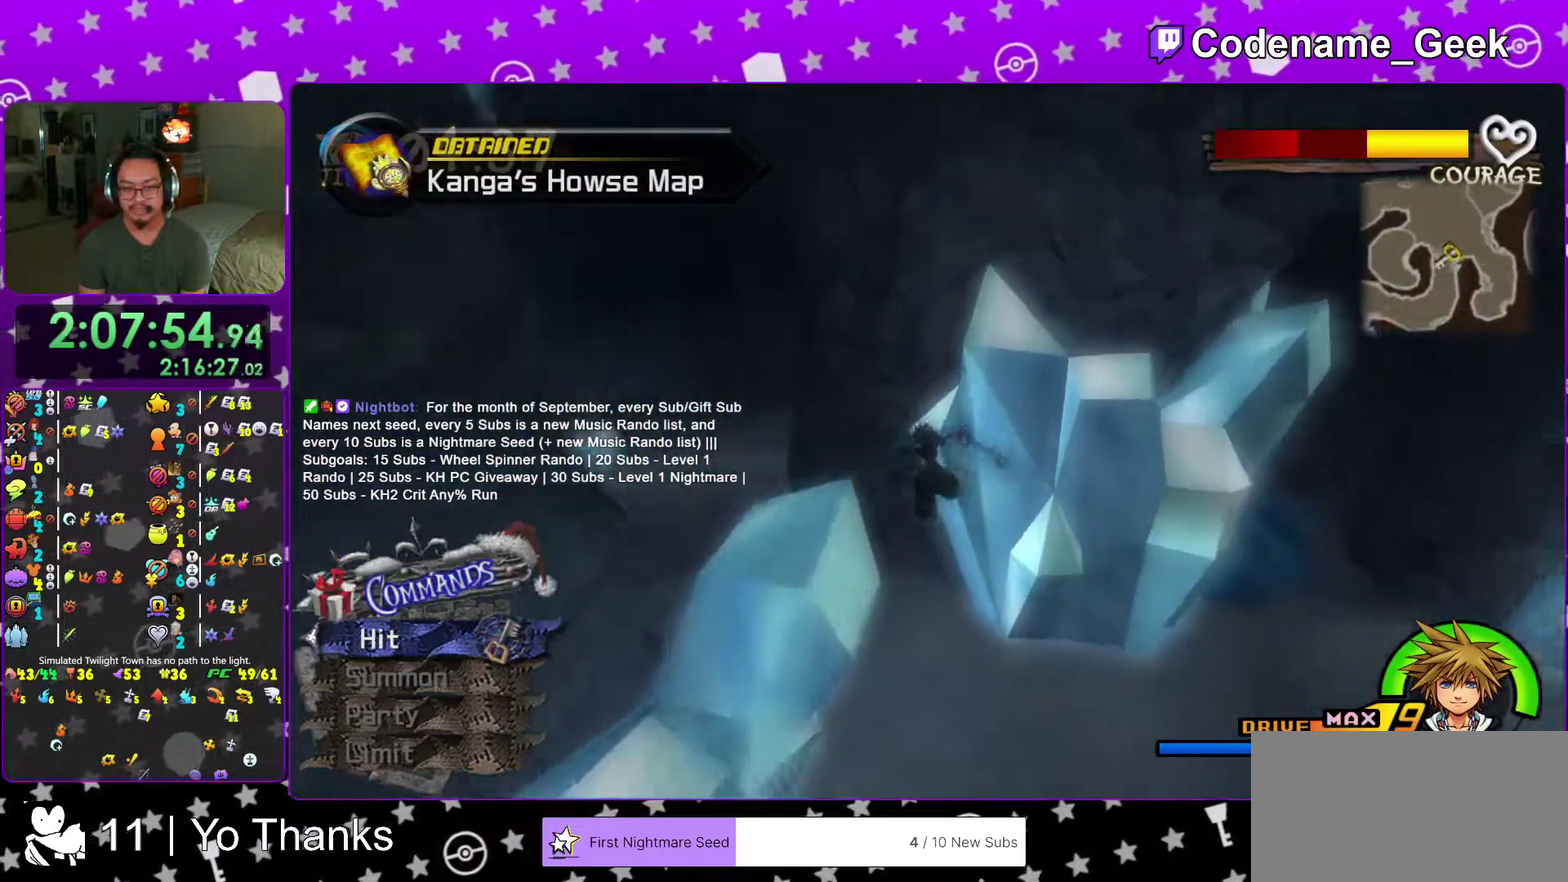
{"dt_ms": 500, "buttons": ["Y"], "left_stick": "up-right", "right_stick": "right"}
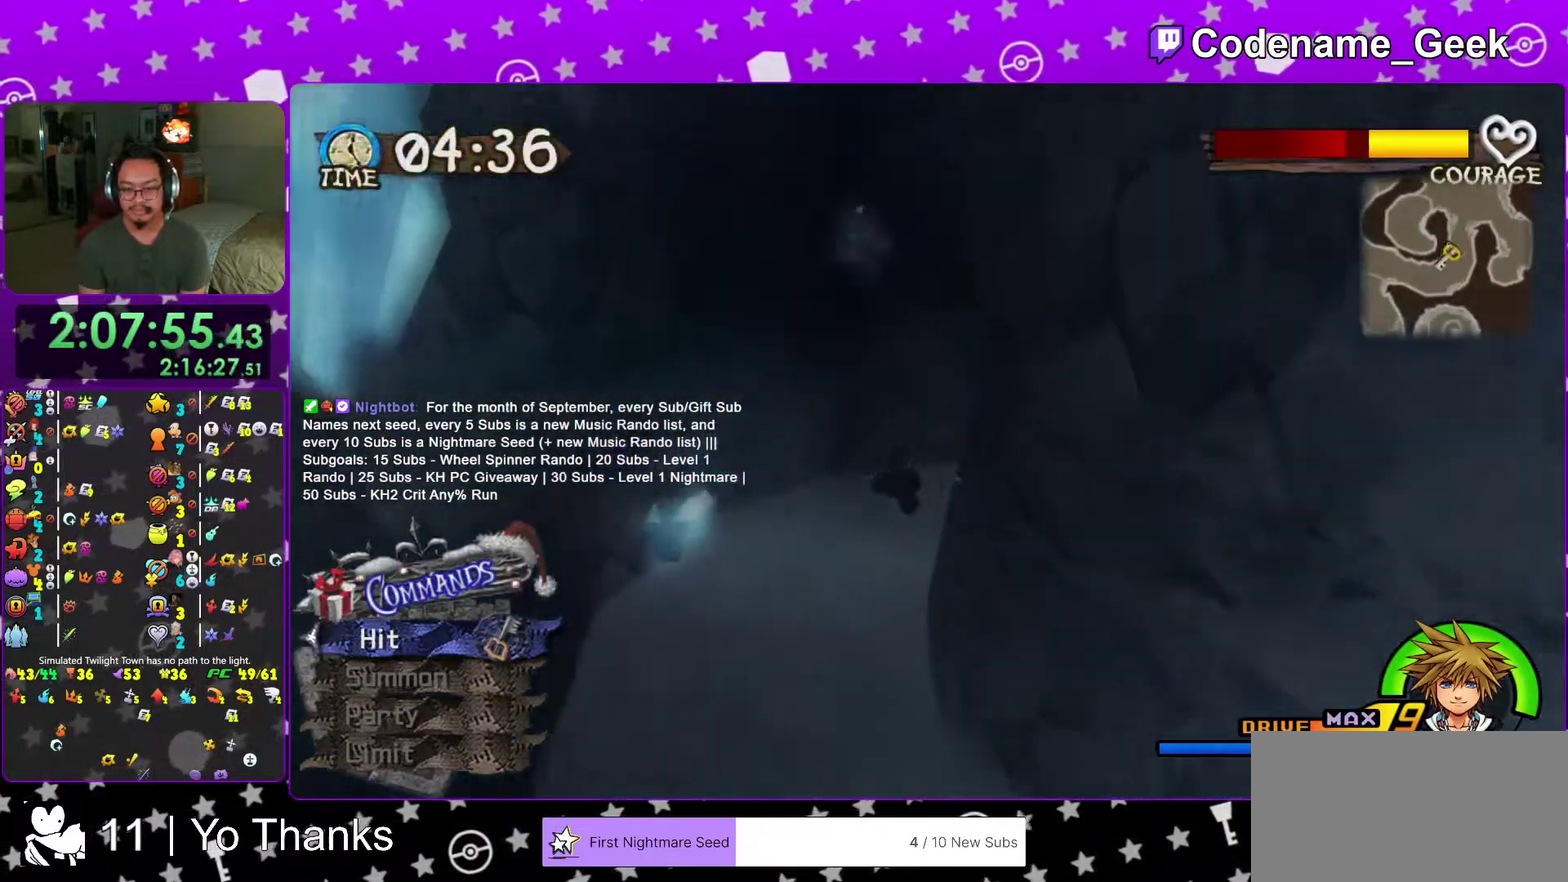
{"dt_ms": 501, "buttons": ["Y"], "left_stick": "up", "right_stick": "center", "events": [[51, "right_stick", "center"], [401, "left_stick", "up"]]}
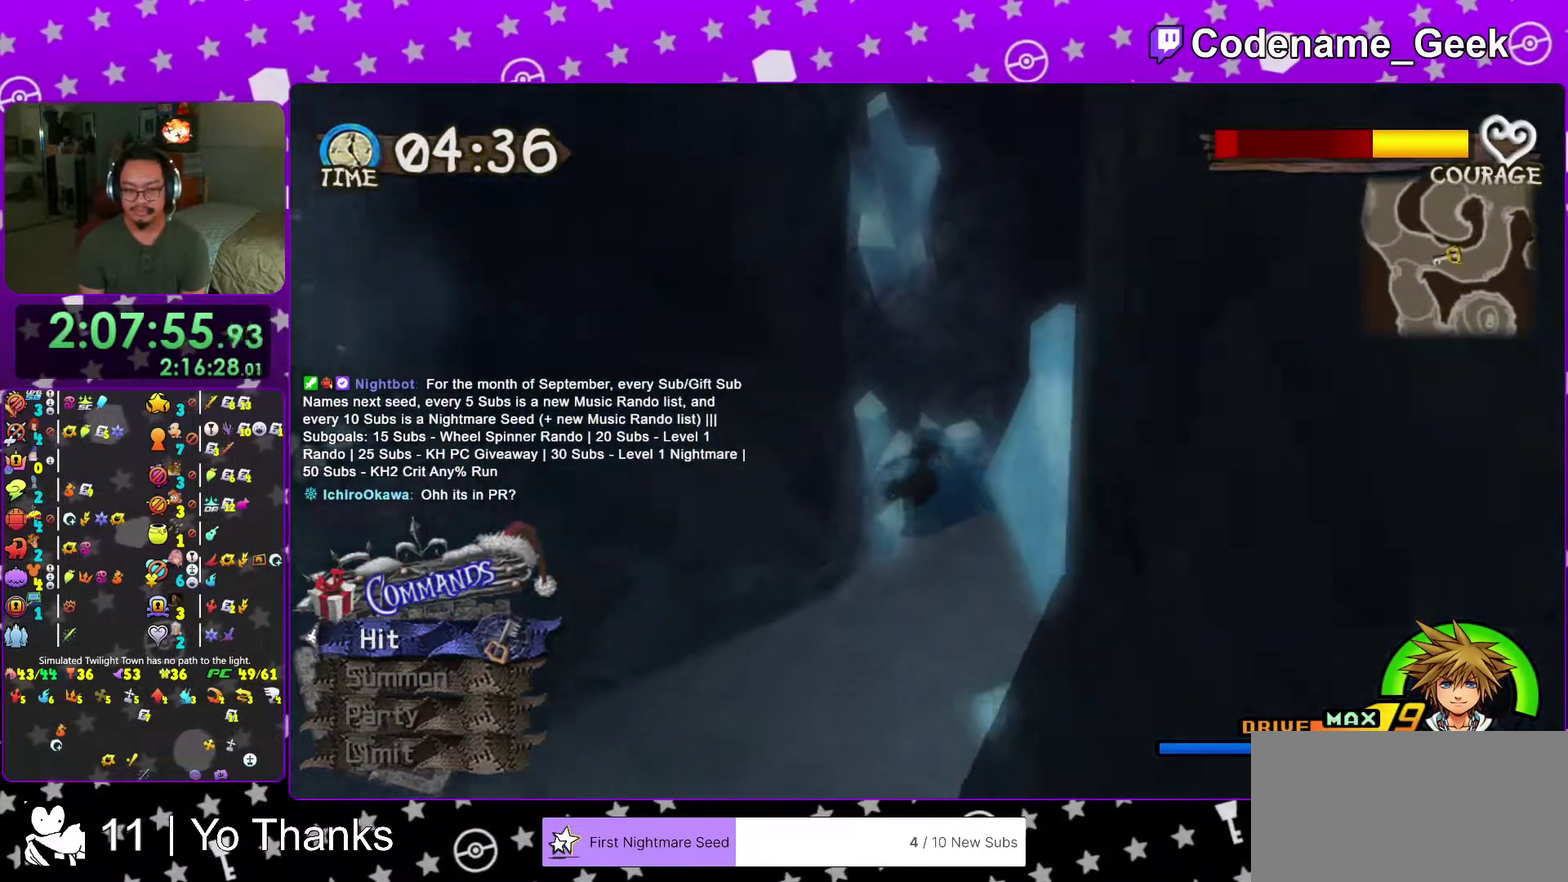
{"dt_ms": 400, "buttons": [], "left_stick": "center", "right_stick": "left"}
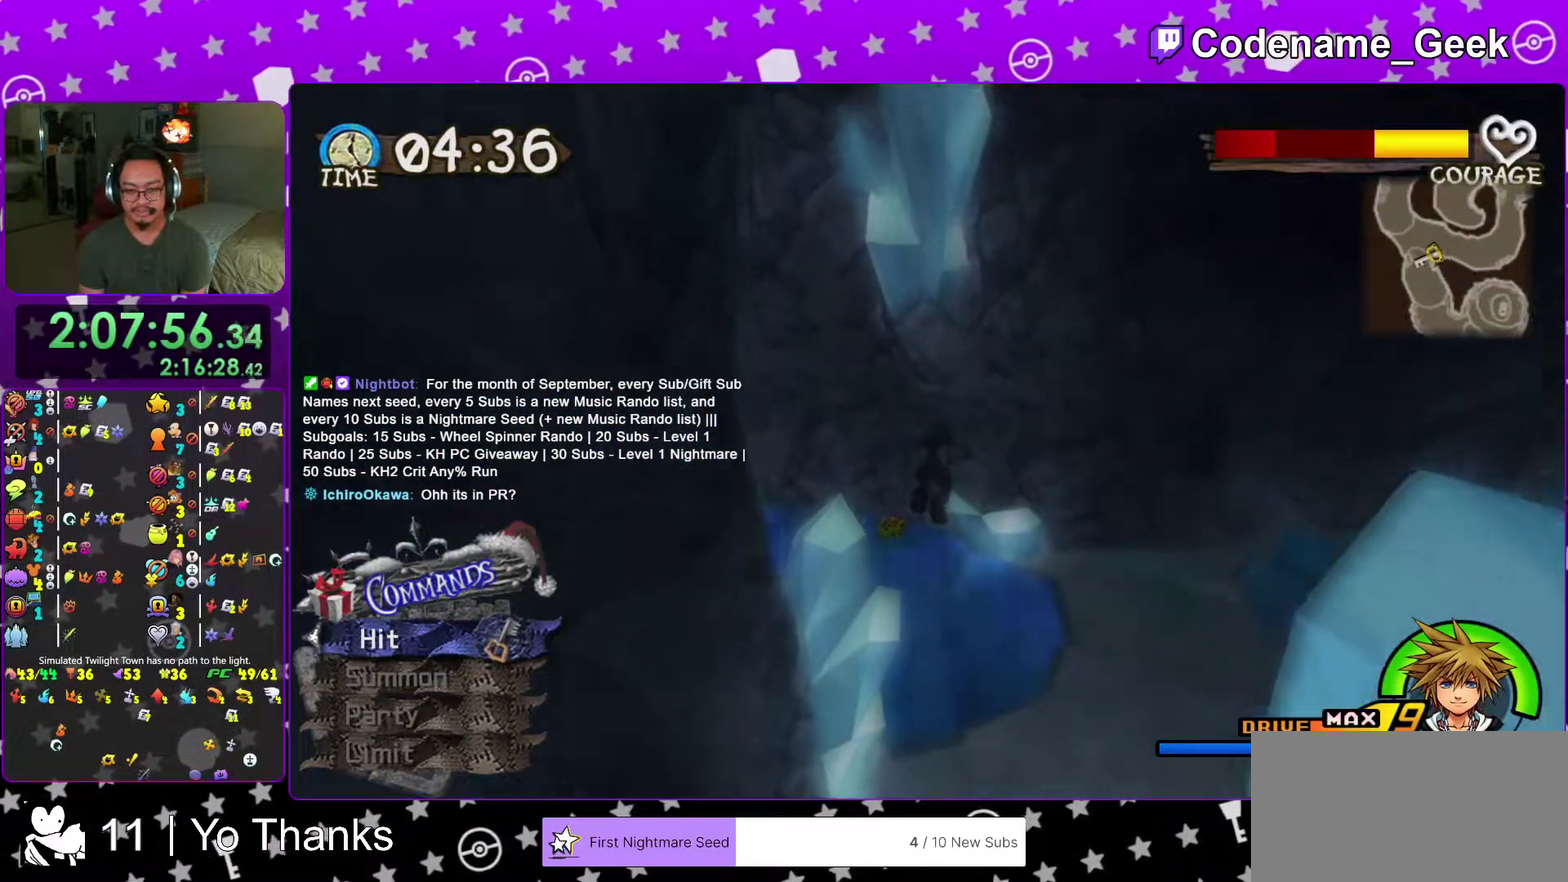
{"dt_ms": 601, "buttons": [], "left_stick": "center", "right_stick": "center"}
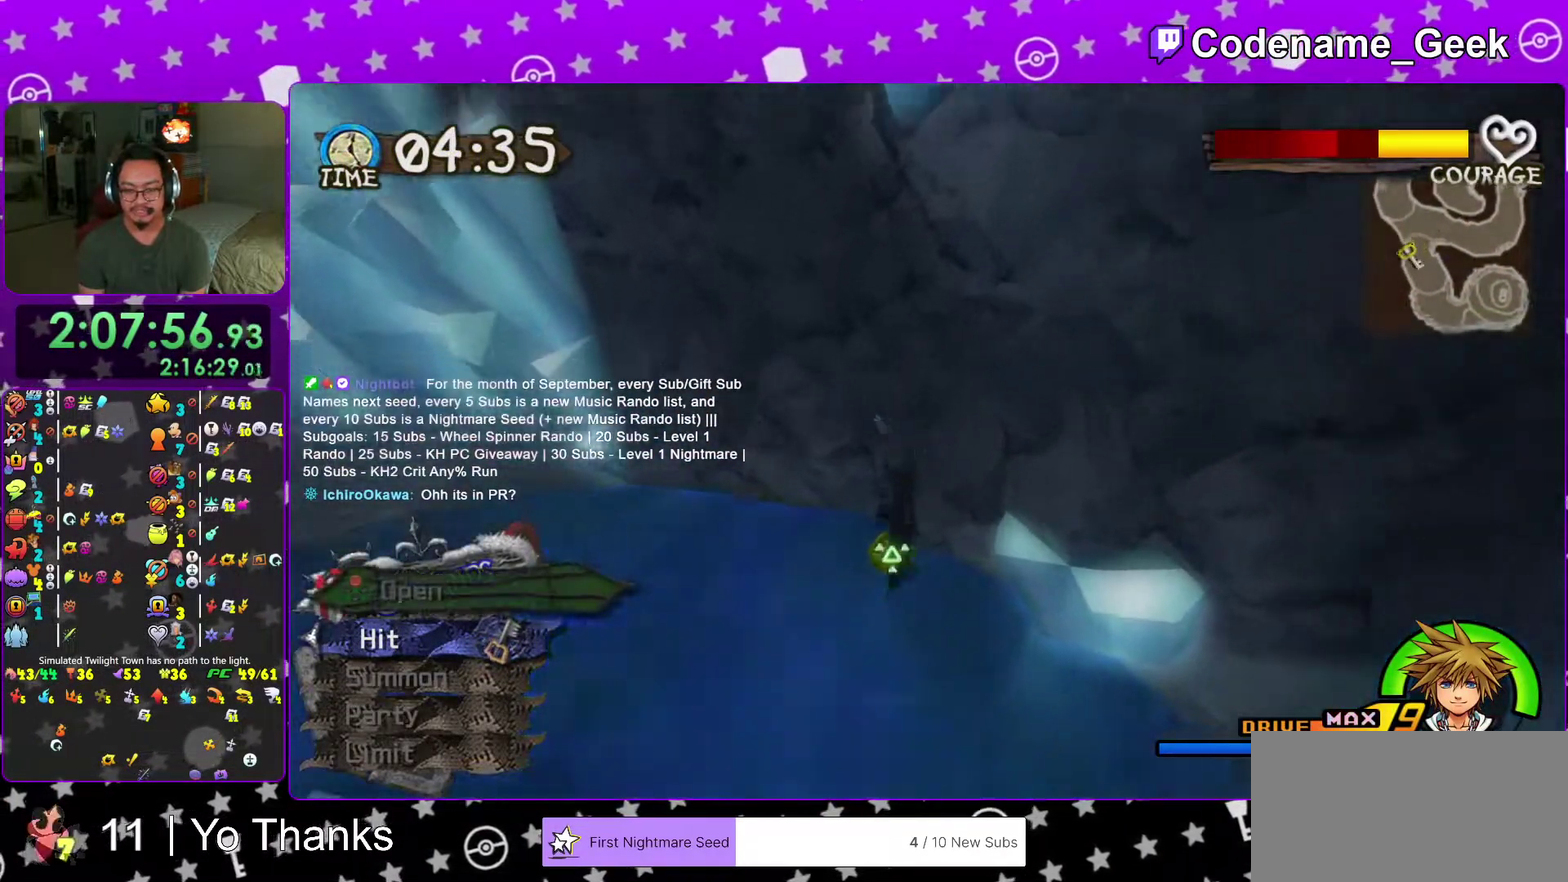
{"dt_ms": 400, "buttons": [], "left_stick": "center", "right_stick": "center", "events": [[234, "right_stick", "left"], [284, "X", "down"], [300, "right_stick", "center"], [400, "X", "up"]]}
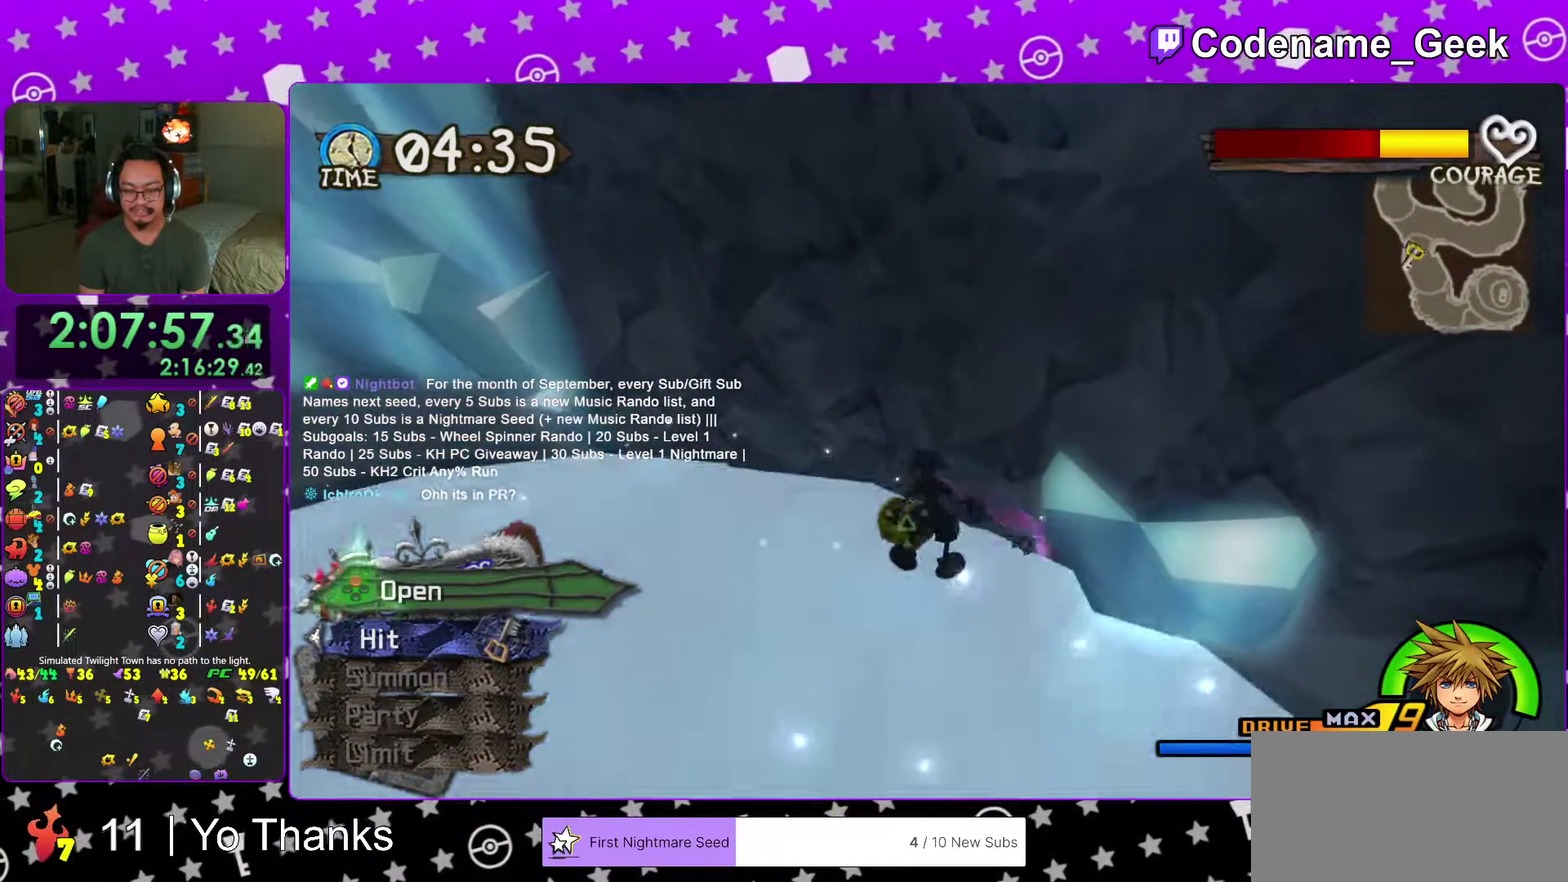
{"dt_ms": 601, "buttons": [], "left_stick": "center", "right_stick": "center", "events": [[67, "X", "down"], [167, "X", "up"], [251, "X", "down"], [301, "X", "up"]]}
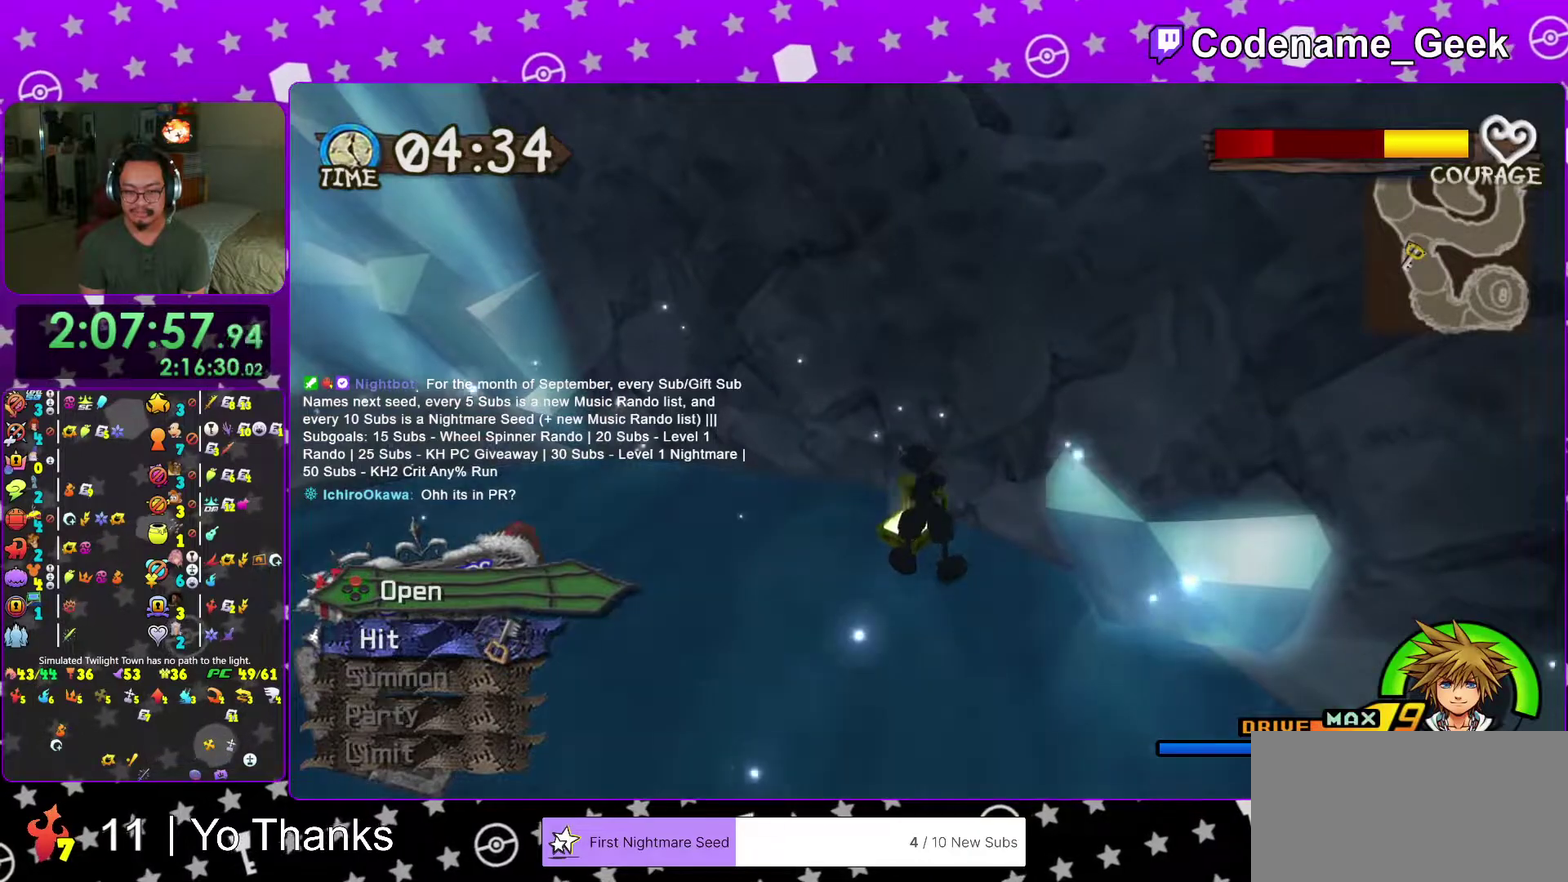
{"dt_ms": 400, "buttons": [], "left_stick": "center", "right_stick": "center", "events": []}
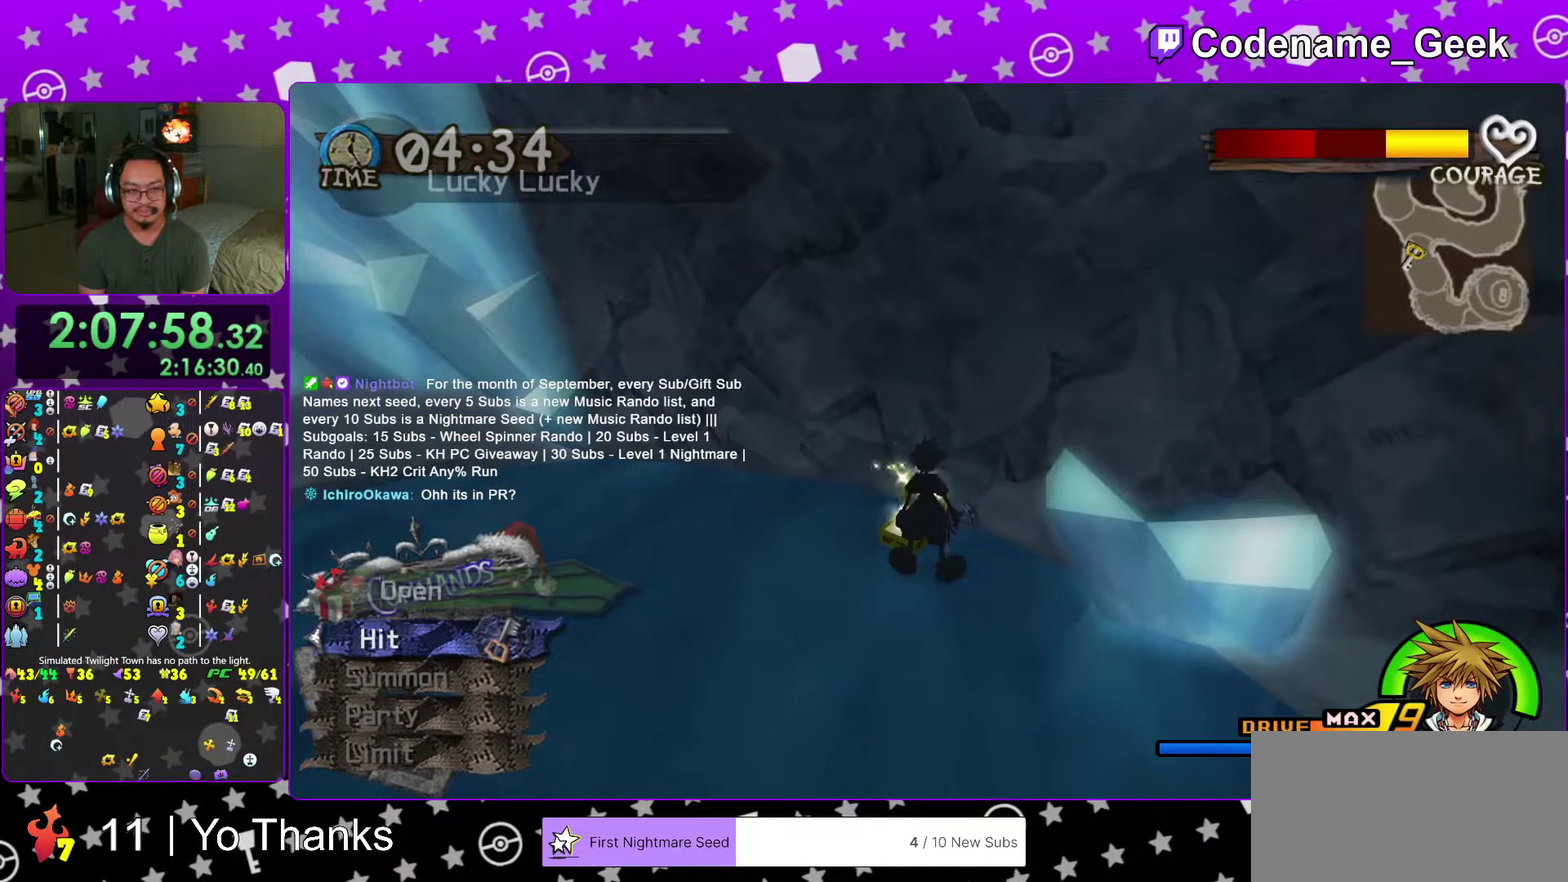
{"dt_ms": 601, "buttons": [], "left_stick": "center", "right_stick": "center", "events": []}
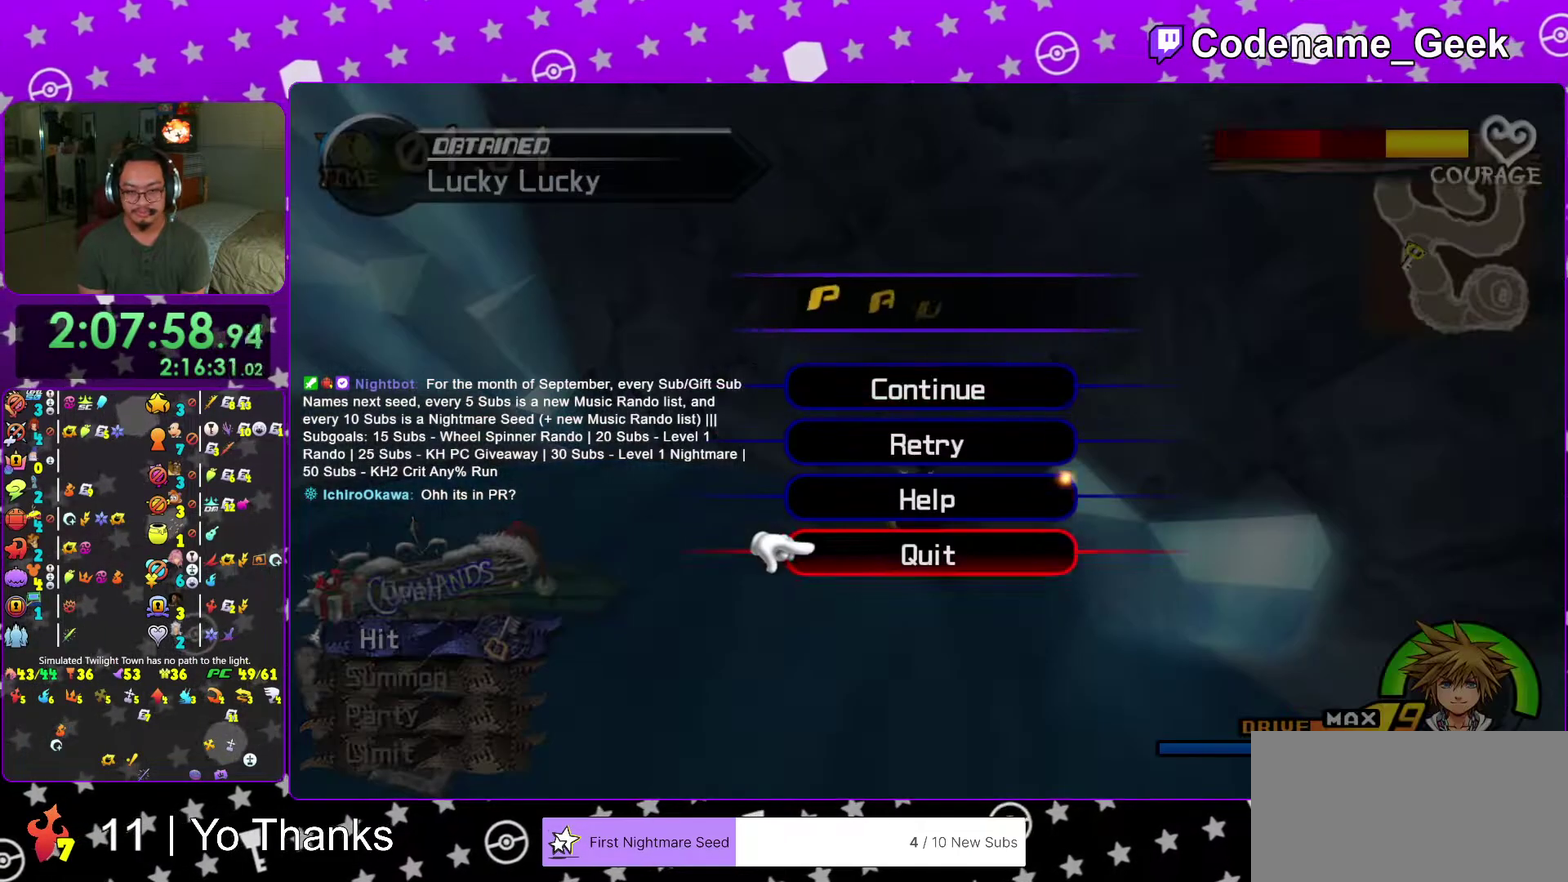
{"dt_ms": 400, "buttons": ["B"], "left_stick": "center", "right_stick": "center", "events": [[117, "A", "down"], [250, "A", "up"], [300, "A", "down"], [317, "B", "down"], [367, "A", "up"]]}
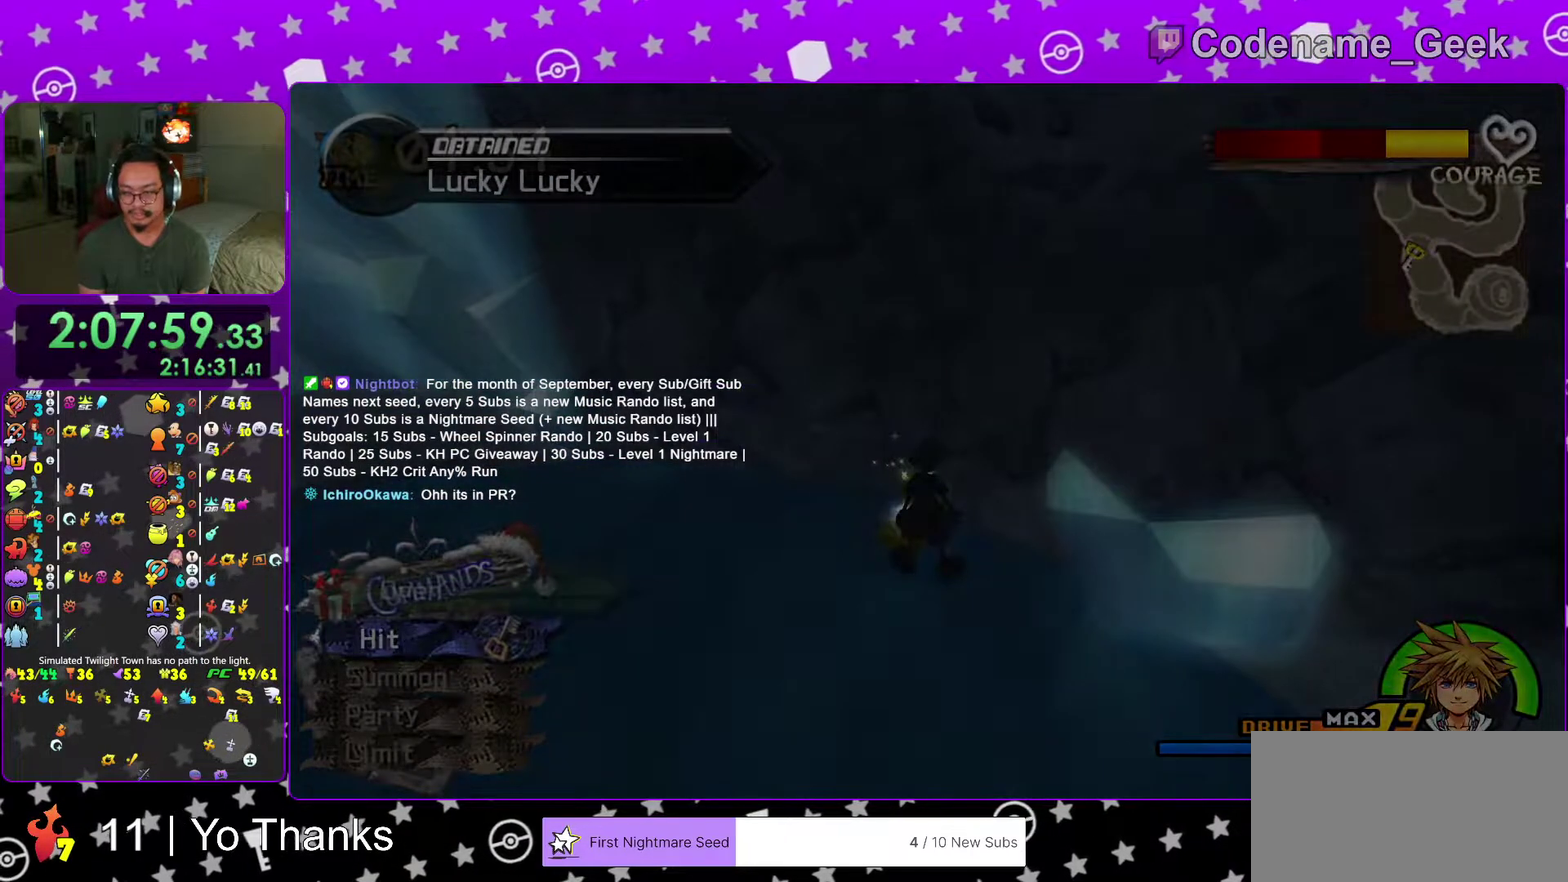
{"dt_ms": 584, "buttons": [], "left_stick": "center", "right_stick": "center", "events": [[267, "B", "up"], [317, "B", "down"], [401, "A", "down"], [401, "B", "up"], [451, "A", "up"], [451, "B", "down"], [534, "A", "down"], [534, "B", "up"], [584, "A", "up"]]}
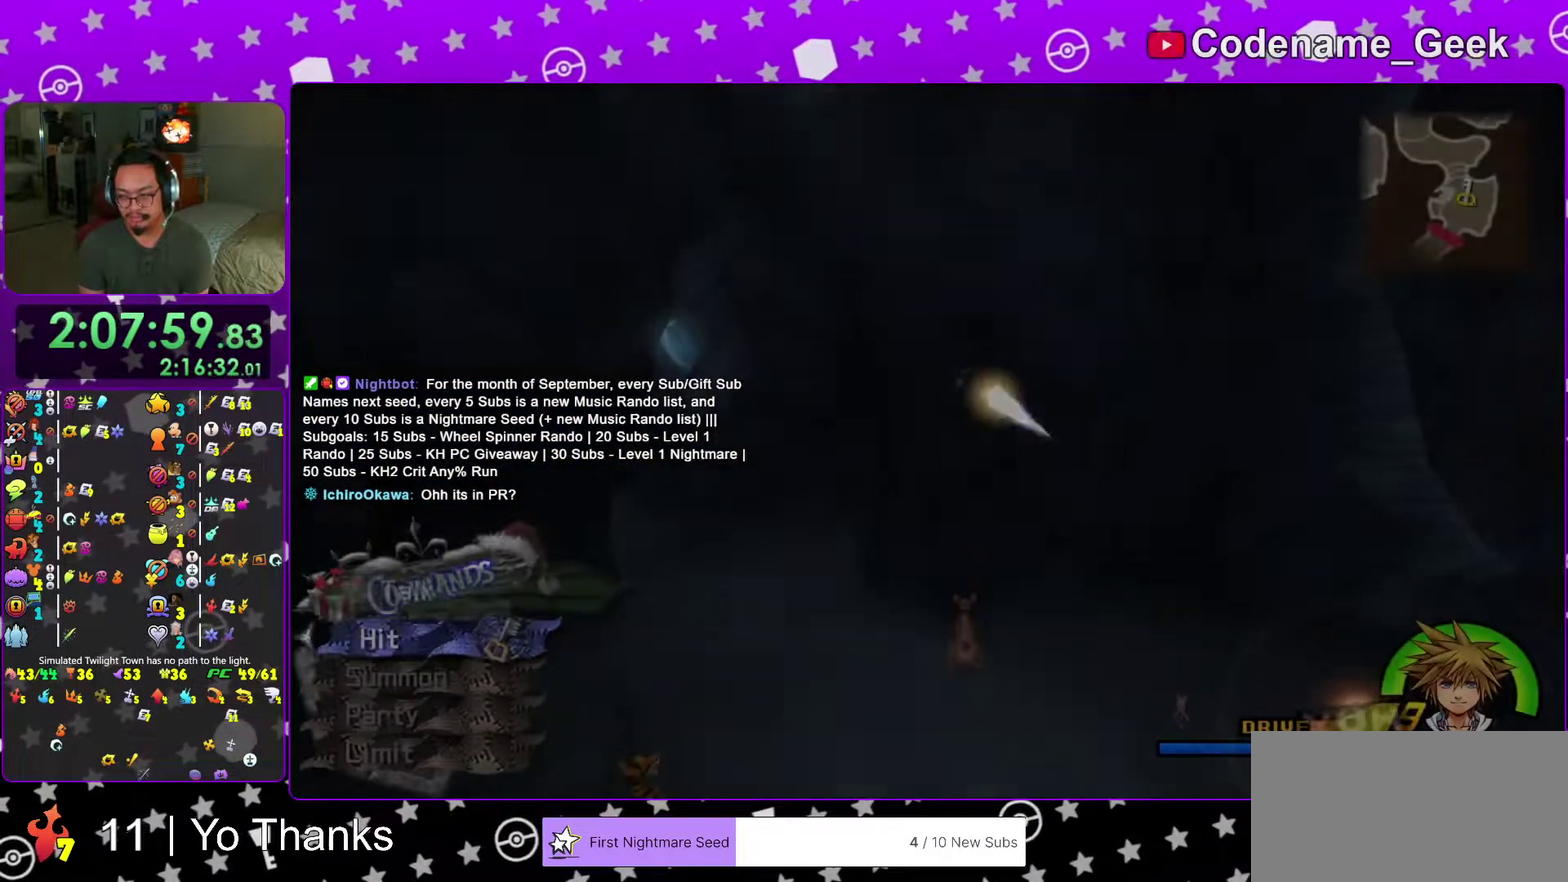
{"dt_ms": 401, "buttons": [], "left_stick": "center", "right_stick": "center", "events": [[17, "B", "down"], [84, "B", "up"], [100, "A", "down"], [150, "A", "up"], [150, "B", "down"], [201, "B", "up"], [284, "B", "down"], [334, "B", "up"]]}
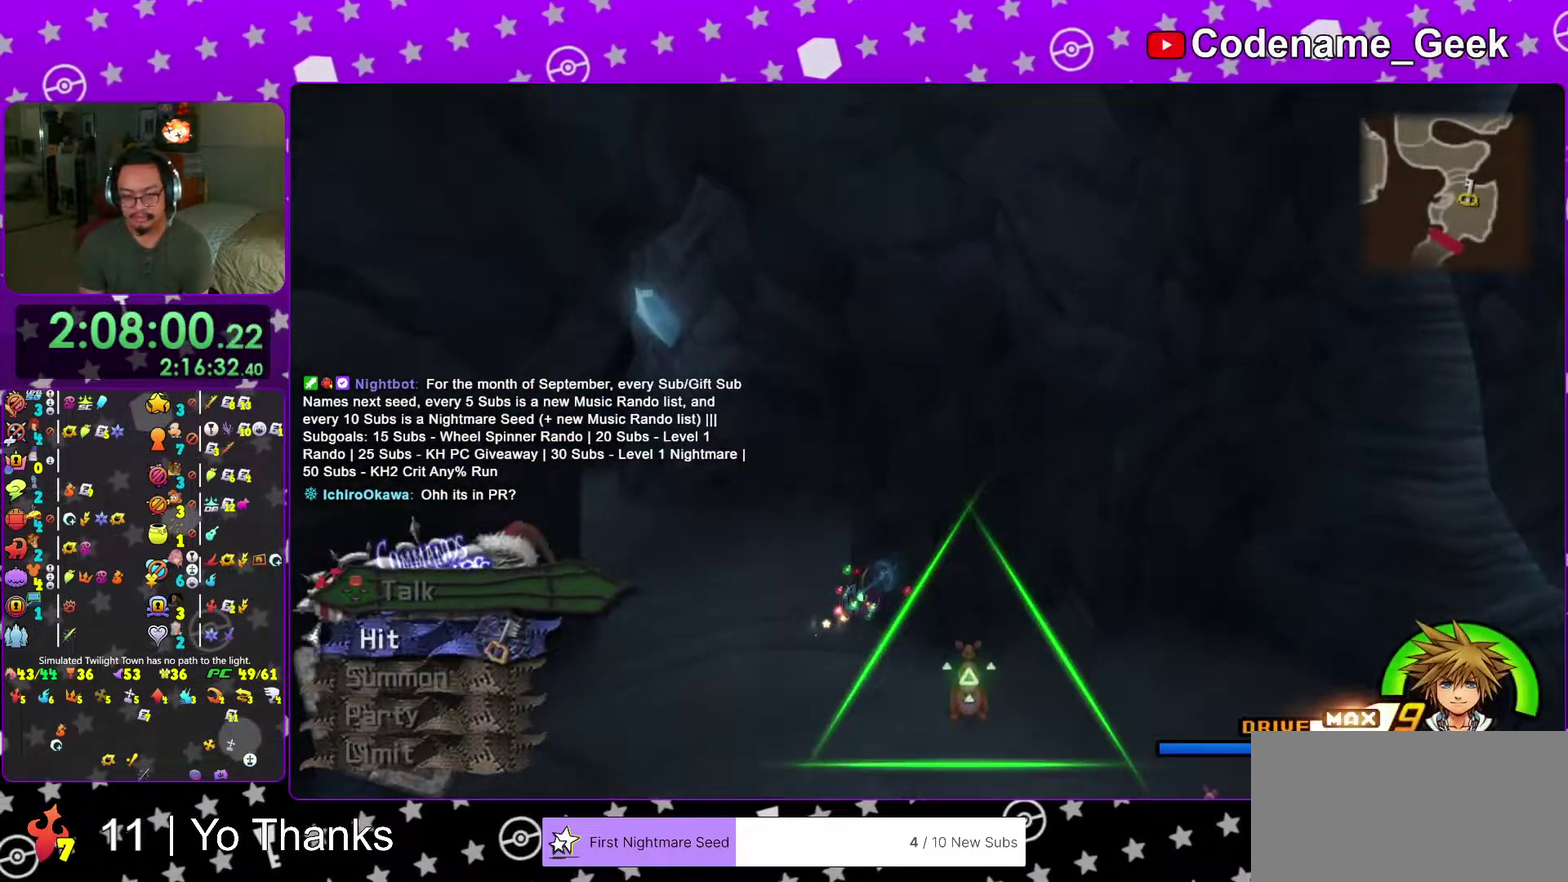
{"dt_ms": 600, "buttons": [], "left_stick": "center", "right_stick": "center", "events": [[333, "right_stick", "down"], [417, "left_stick", "right"], [534, "X", "down"], [534, "right_stick", "center"], [567, "left_stick", "center"], [600, "X", "up"]]}
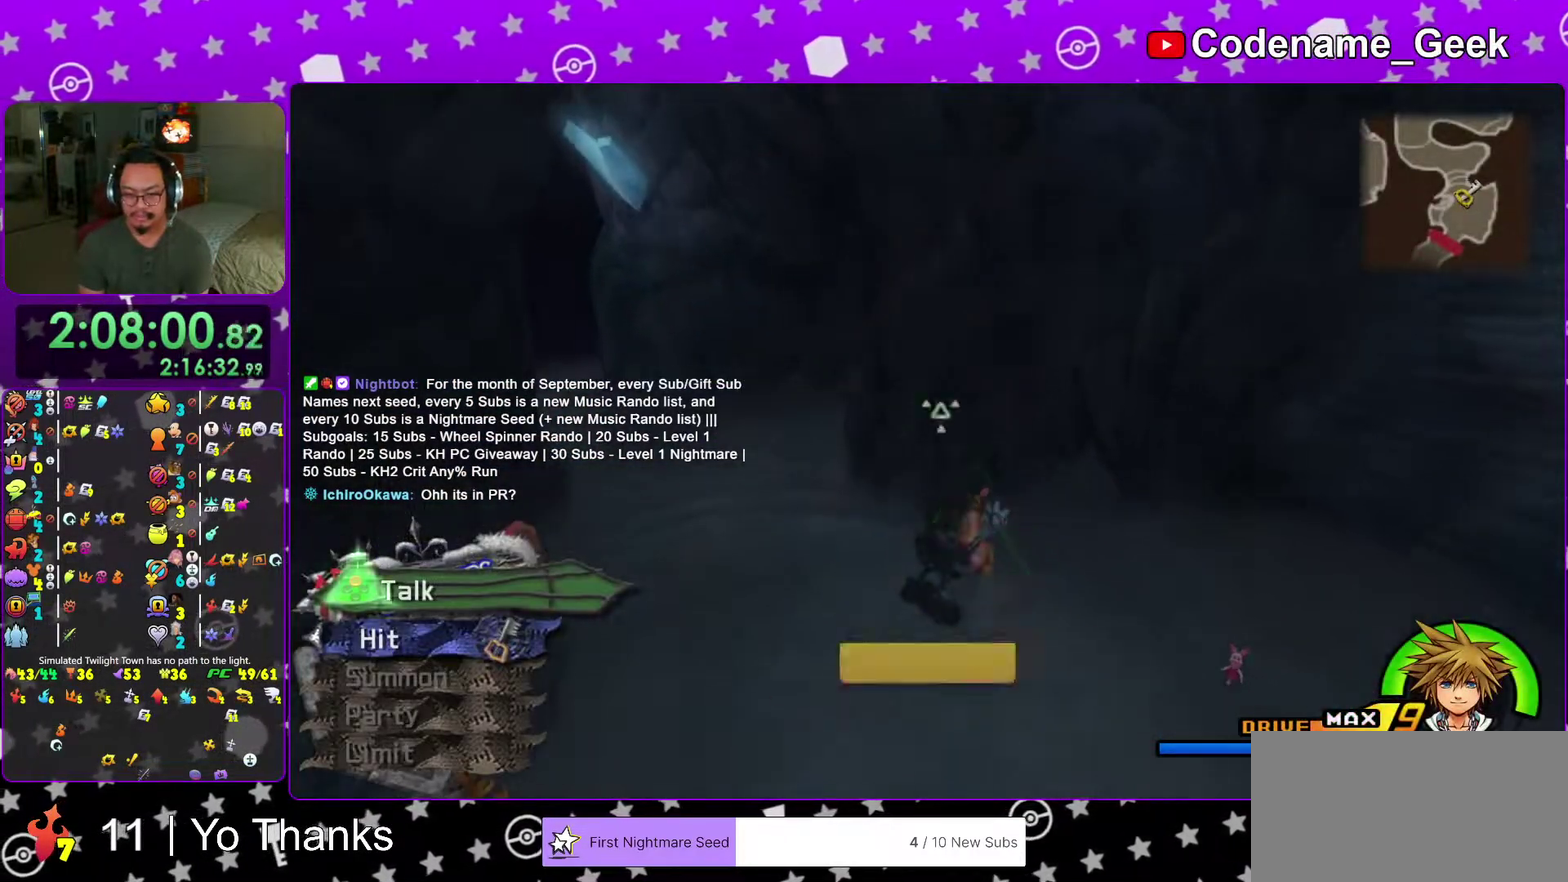
{"dt_ms": 301, "buttons": ["A"], "left_stick": "center", "right_stick": "center", "events": [[117, "X", "down"], [201, "X", "up"], [284, "A", "down"]]}
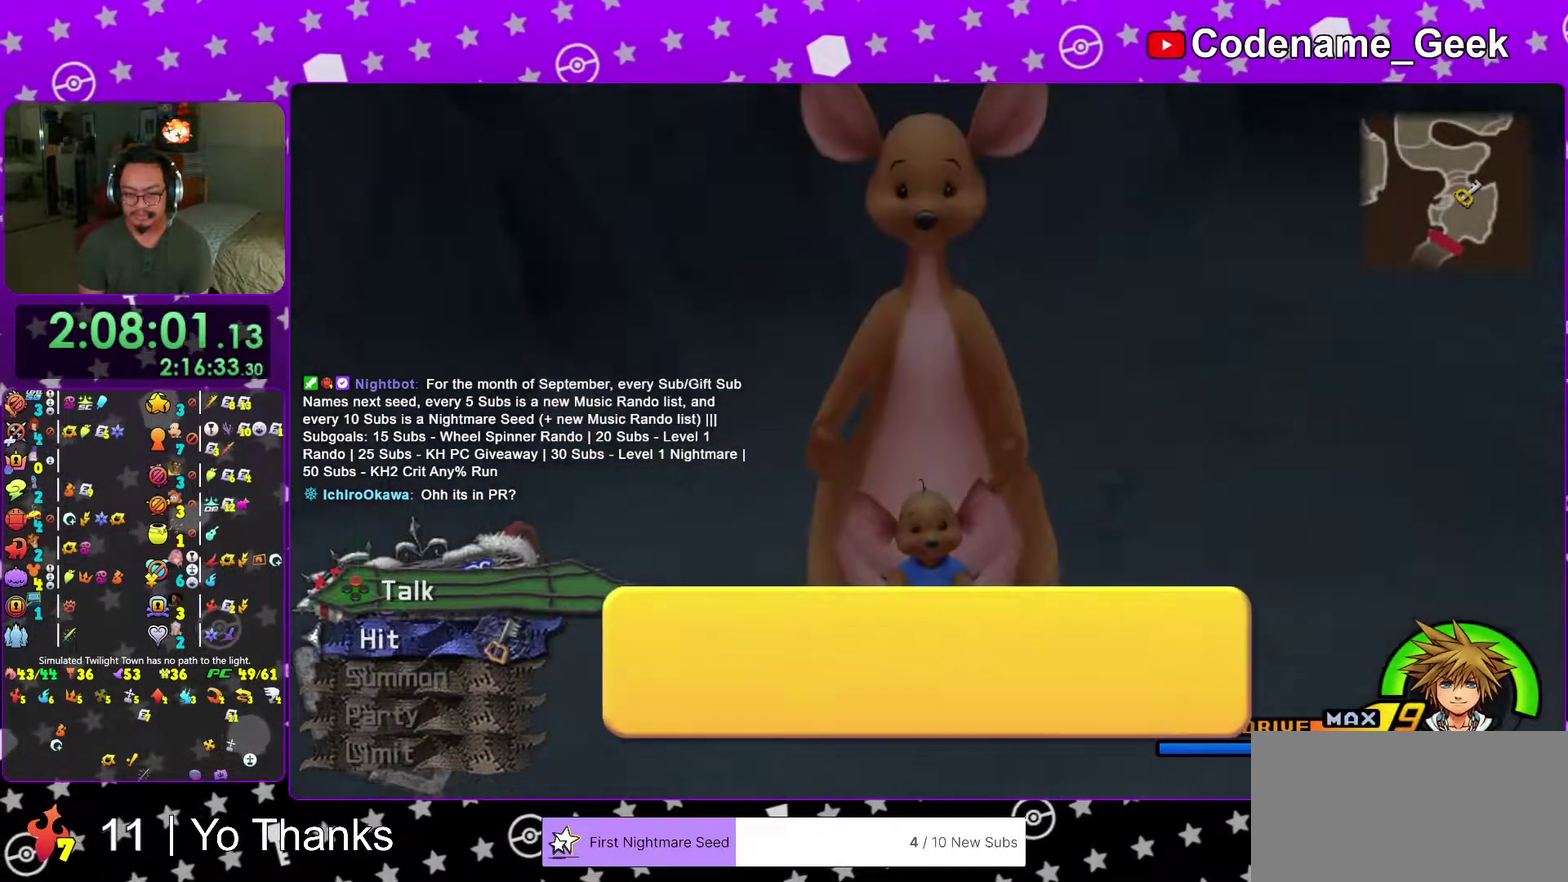
{"dt_ms": 700, "buttons": [], "left_stick": "center", "right_stick": "center", "events": [[66, "A", "up"], [133, "A", "down"], [250, "A", "up"]]}
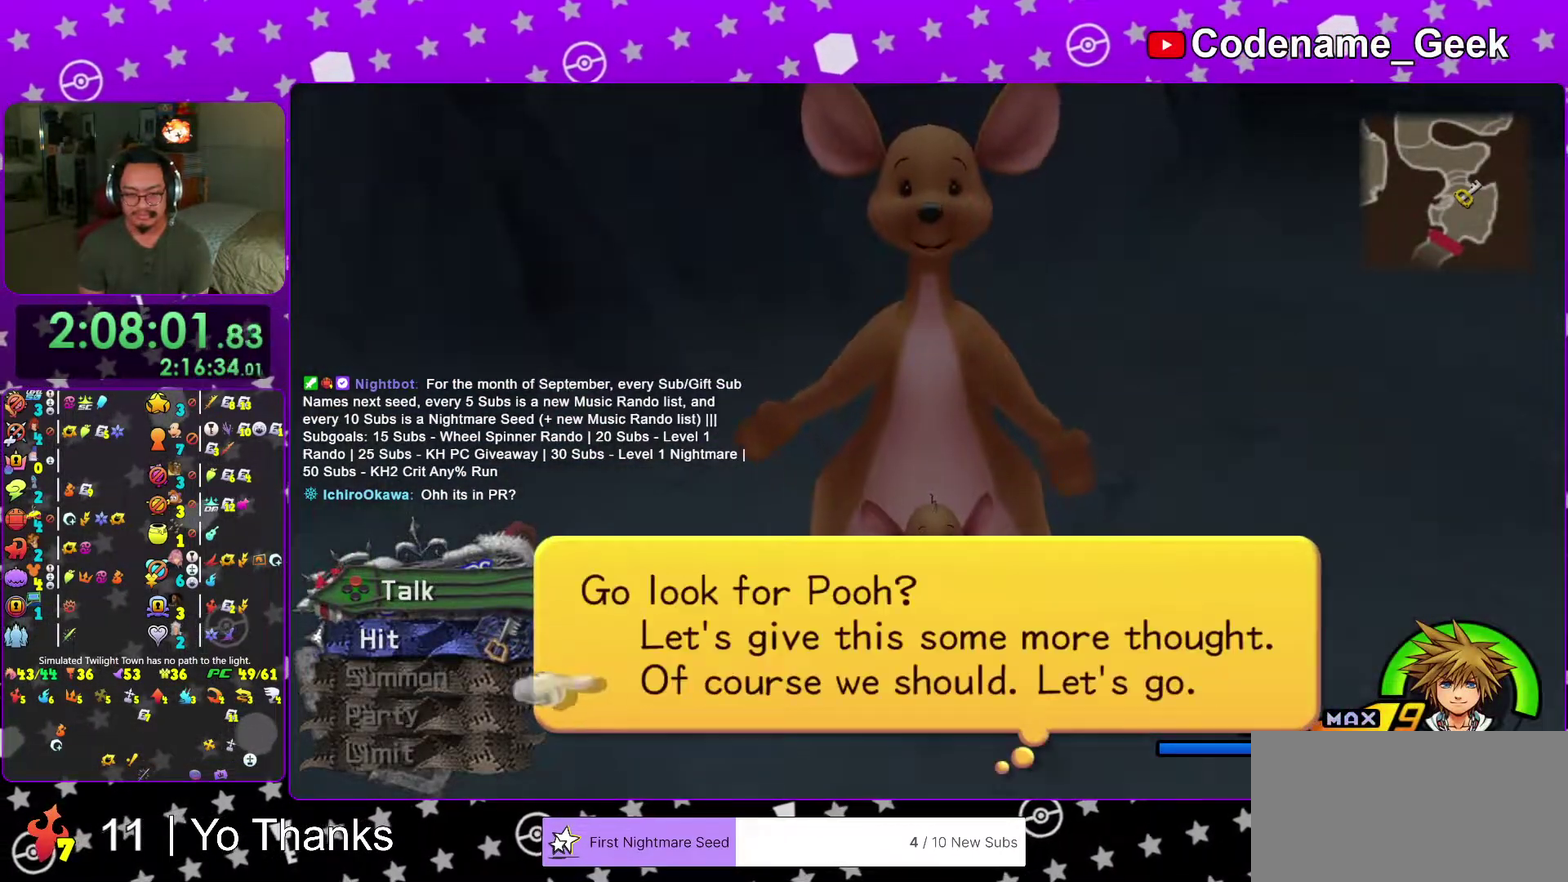
{"dt_ms": 301, "buttons": ["A"], "left_stick": "center", "right_stick": "center", "events": [[234, "A", "down"]]}
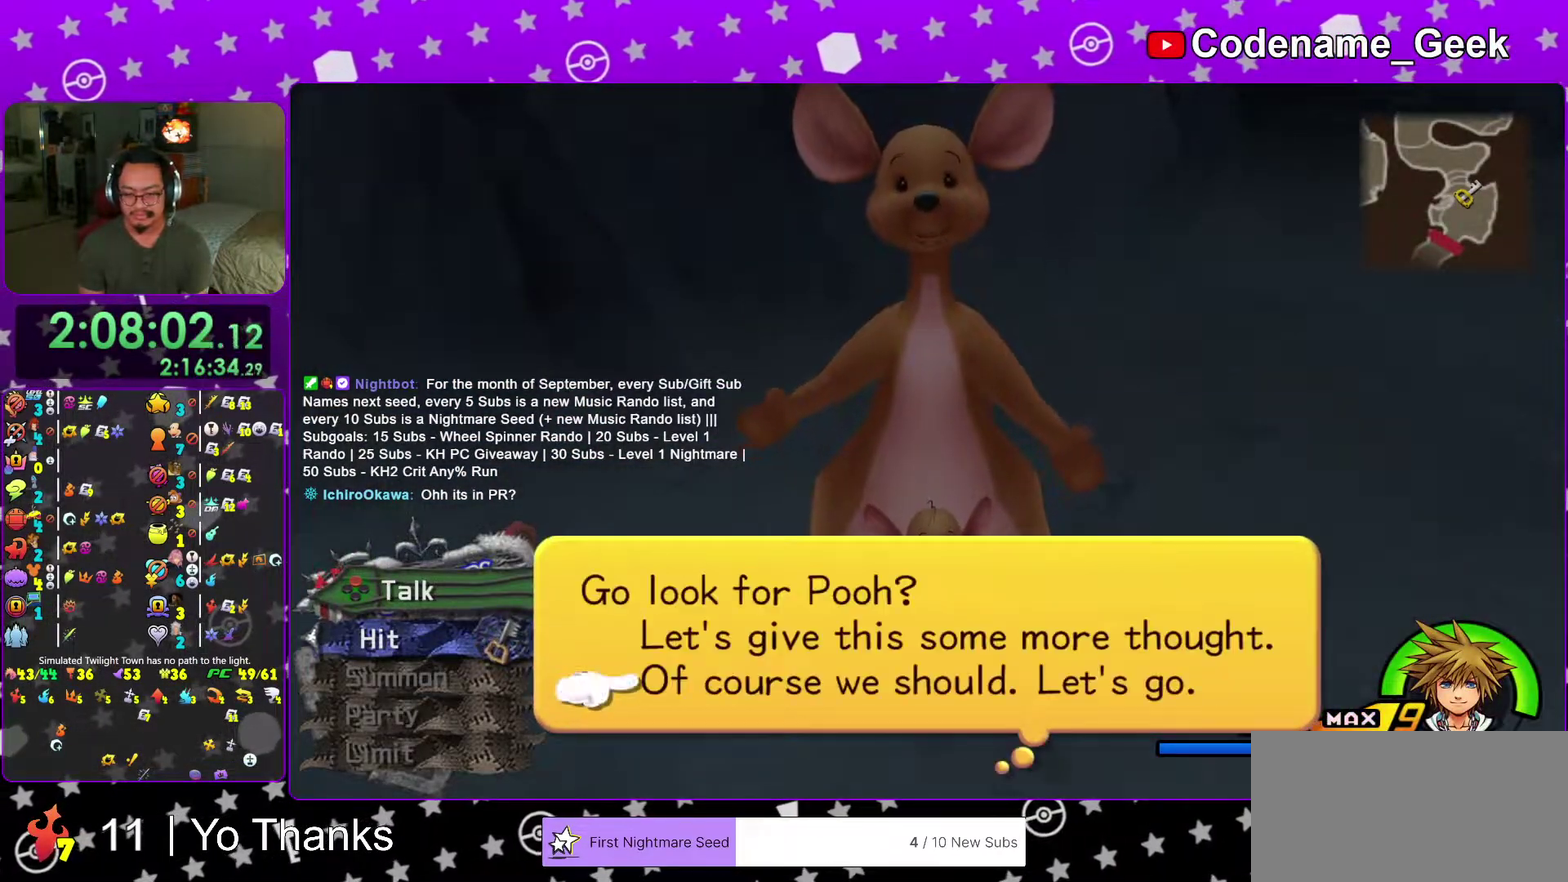
{"dt_ms": 700, "buttons": ["A"], "left_stick": "center", "right_stick": "center", "events": [[16, "A", "up"], [100, "A", "down"], [250, "A", "up"], [267, "B", "down"], [350, "A", "down"], [383, "B", "up"], [500, "A", "up"], [500, "B", "down"], [584, "A", "down"], [600, "B", "up"], [650, "B", "down"], [700, "B", "up"]]}
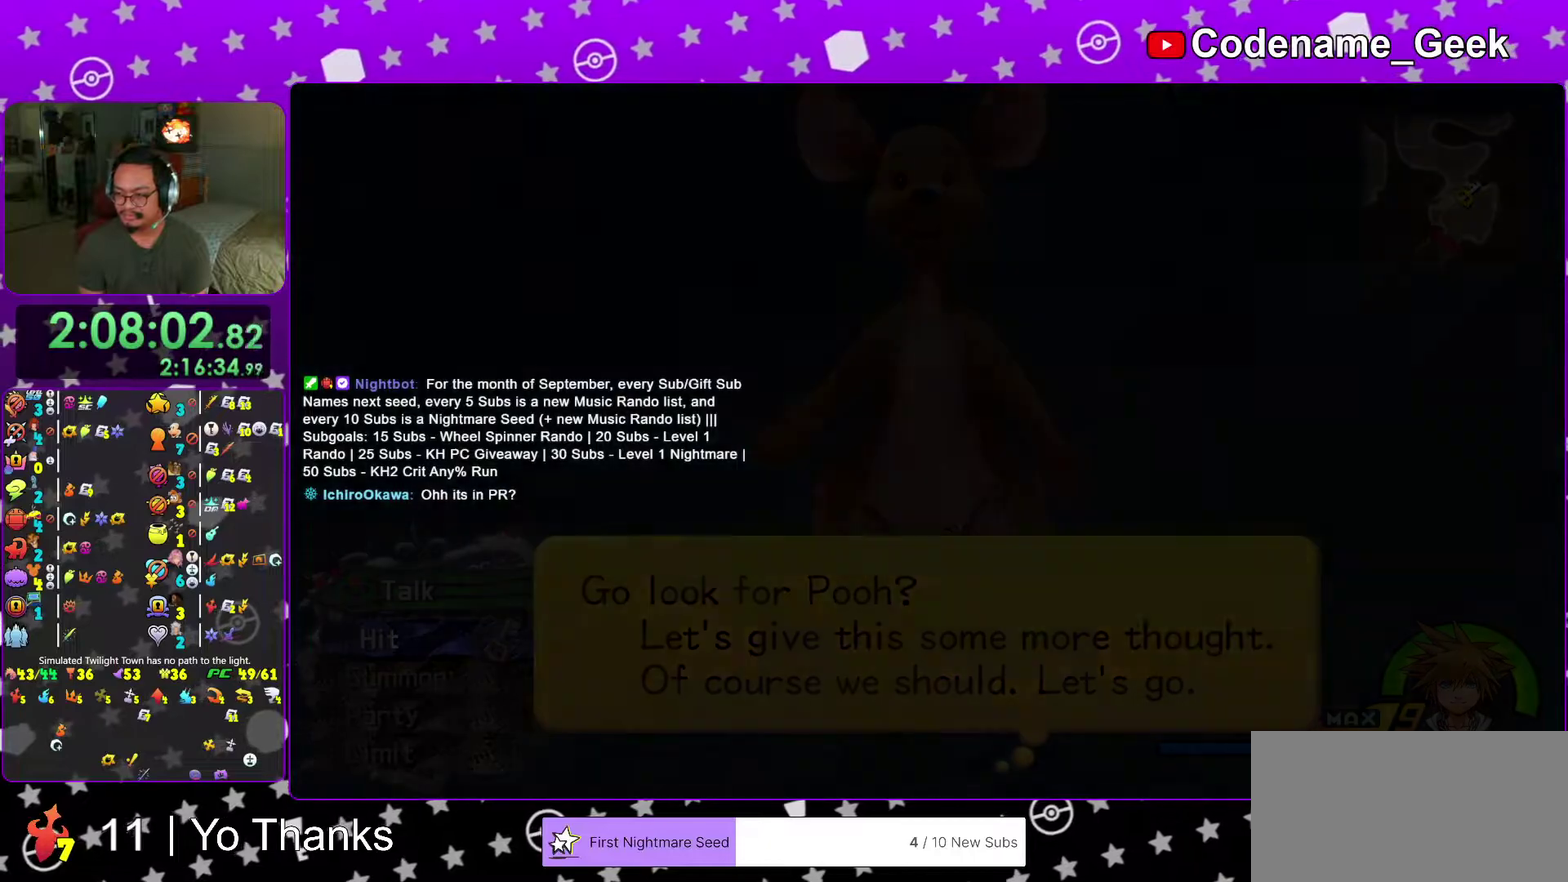
{"dt_ms": 301, "buttons": ["A"], "left_stick": "center", "right_stick": "center", "events": [[84, "A", "up"], [84, "B", "down"], [134, "B", "up"], [201, "B", "down"], [267, "B", "up"], [284, "A", "down"]]}
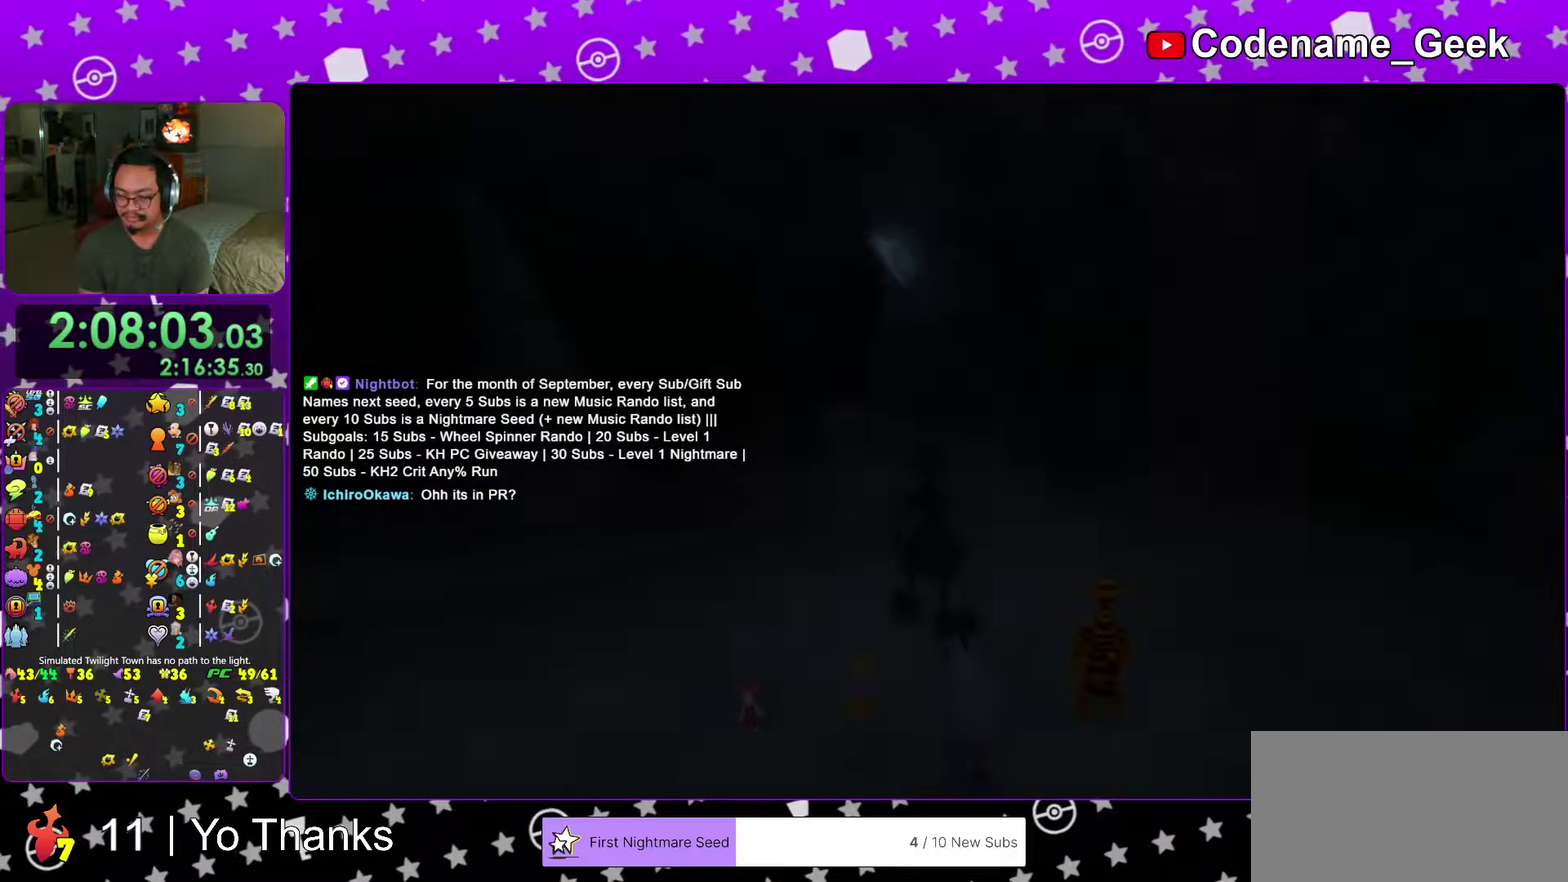
{"dt_ms": 700, "buttons": ["A"], "left_stick": "center", "right_stick": "center", "events": [[33, "A", "up"], [50, "B", "down"], [100, "B", "up"], [116, "A", "down"], [183, "A", "up"], [183, "B", "down"], [267, "A", "down"], [267, "B", "up"], [317, "A", "up"], [317, "B", "down"], [383, "A", "down"], [400, "B", "up"], [450, "B", "down"], [467, "A", "up"], [517, "A", "down"], [517, "B", "up"], [584, "B", "down"], [617, "A", "up"], [667, "A", "down"], [667, "B", "up"]]}
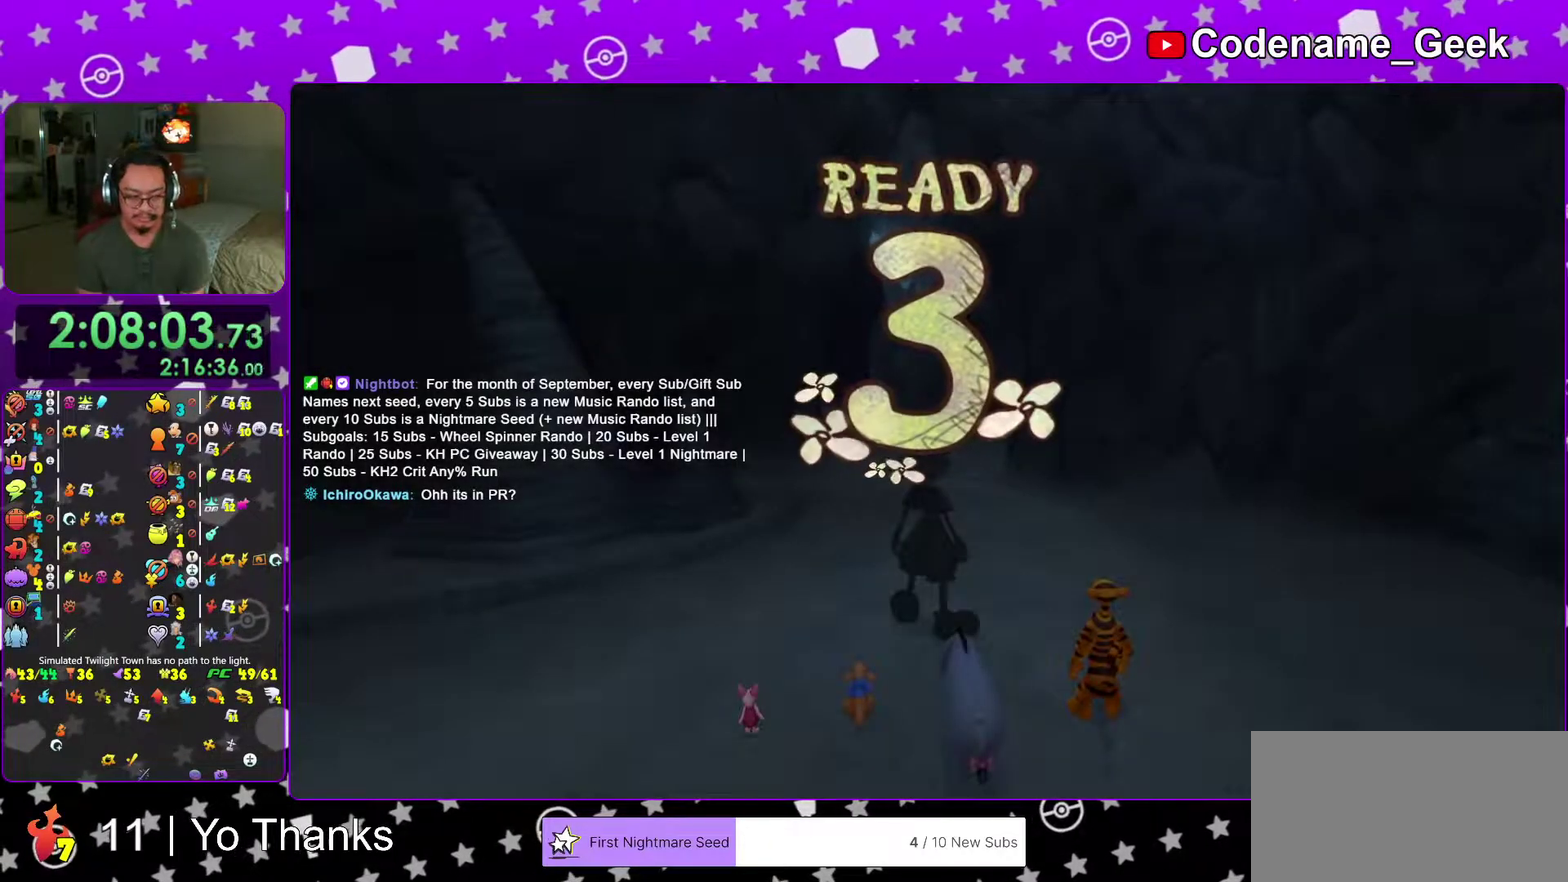
{"dt_ms": 301, "buttons": ["A", "B"], "left_stick": "center", "right_stick": "center", "events": [[34, "B", "down"], [50, "A", "up"], [117, "B", "up"], [134, "A", "down"], [167, "B", "down"]]}
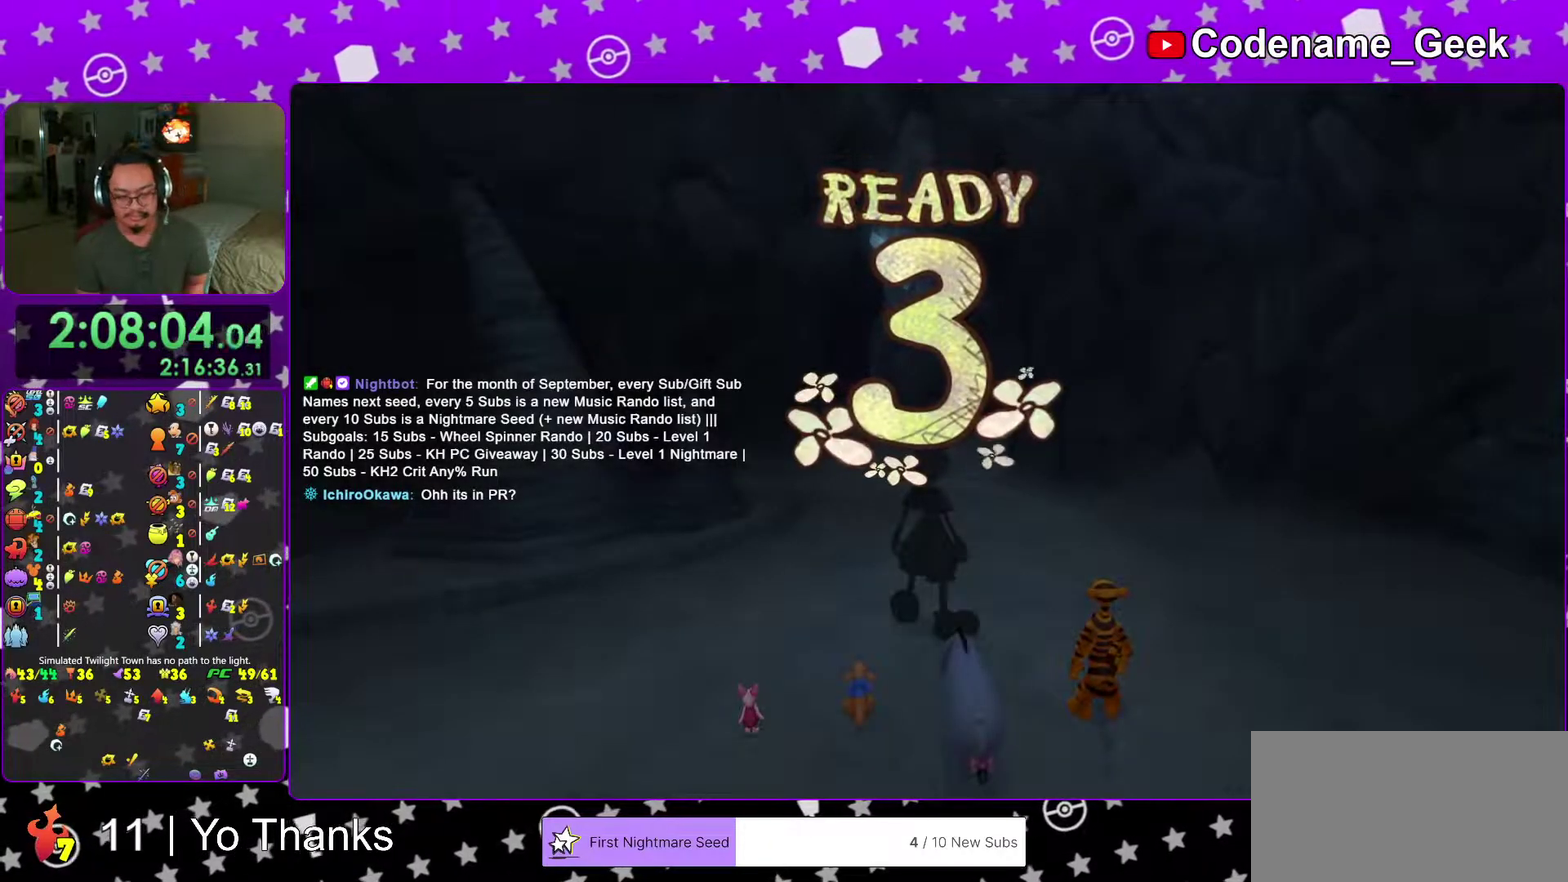
{"dt_ms": 700, "buttons": ["B"], "left_stick": "center", "right_stick": "center", "events": [[33, "A", "up"], [83, "A", "down"], [83, "B", "up"], [150, "B", "down"], [166, "A", "up"], [233, "A", "down"], [250, "B", "up"], [300, "B", "down"], [317, "A", "up"], [367, "right_stick", "down-right"], [417, "right_stick", "center"], [584, "A", "down"], [584, "B", "up"], [634, "A", "up"], [634, "B", "down"]]}
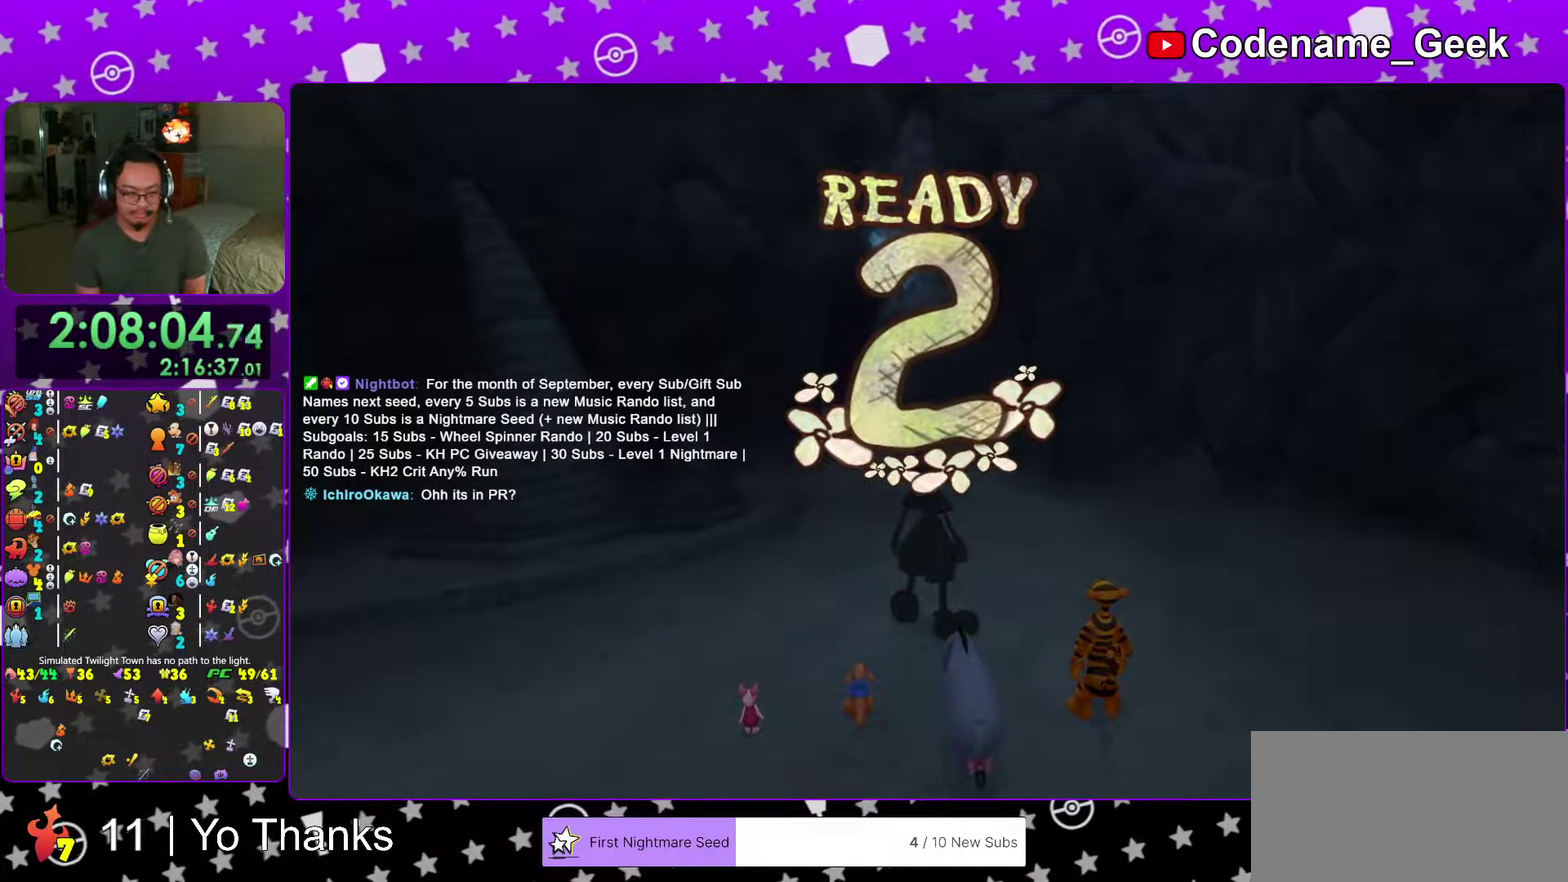
{"dt_ms": 301, "buttons": [], "left_stick": "center", "right_stick": "center"}